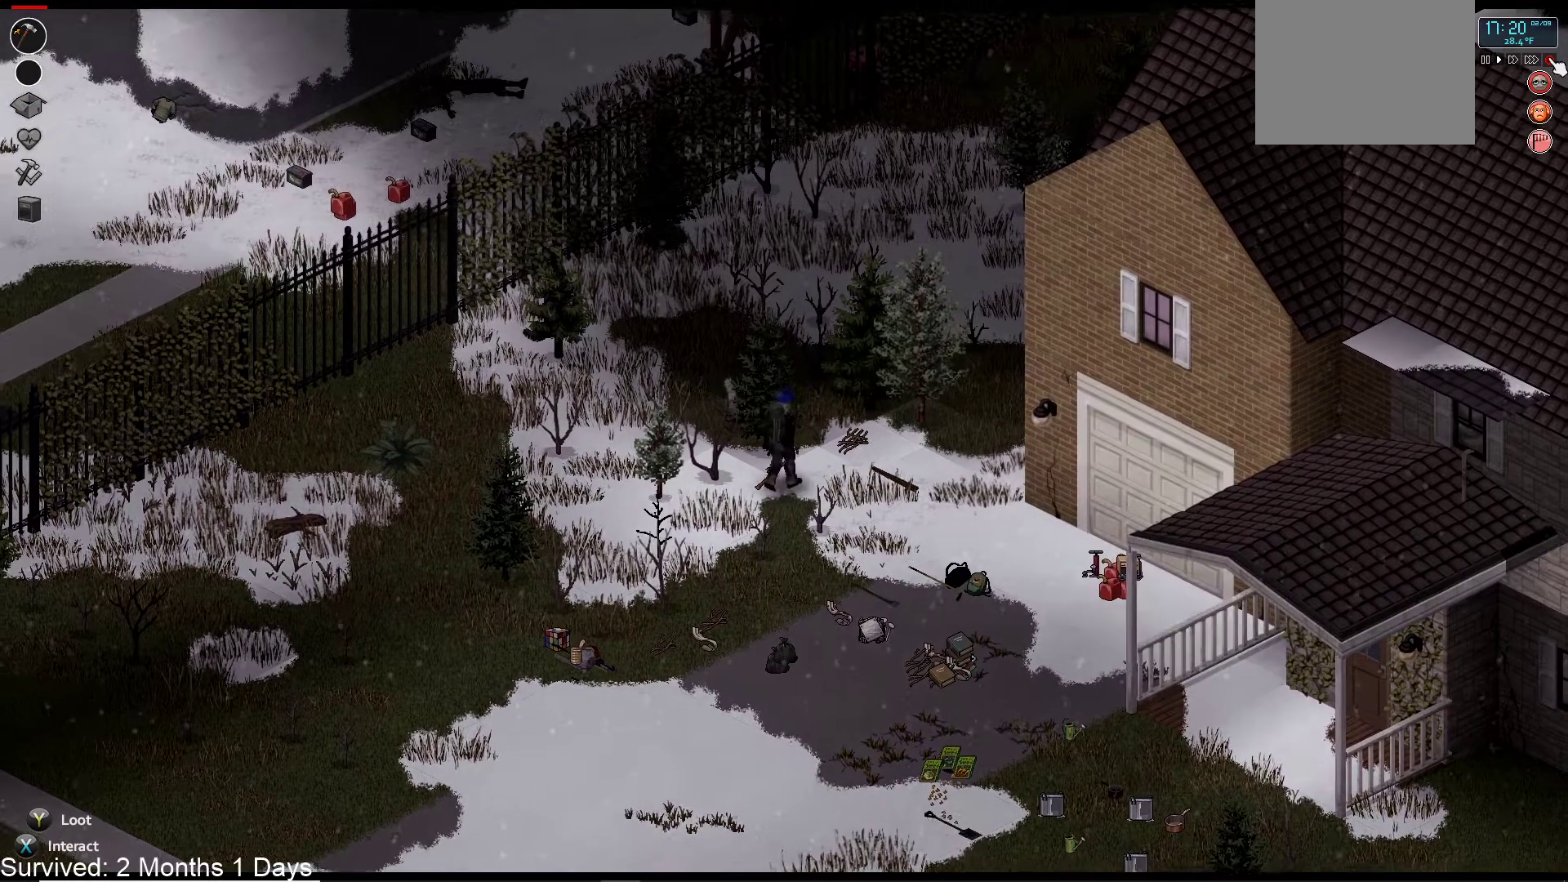
Gameplay with a controller (PlayStation layout); each line is a JSON object with the inputs held at the frame after it. "events" lists button and stick changes between this image and that frame as [ms after this image, input, new state], when the widget could be followed in between.
{"buttons": [], "left_stick": "right", "right_stick": "down-left", "events": [[450, "left_stick", "right"], [500, "right_stick", "down-left"]]}
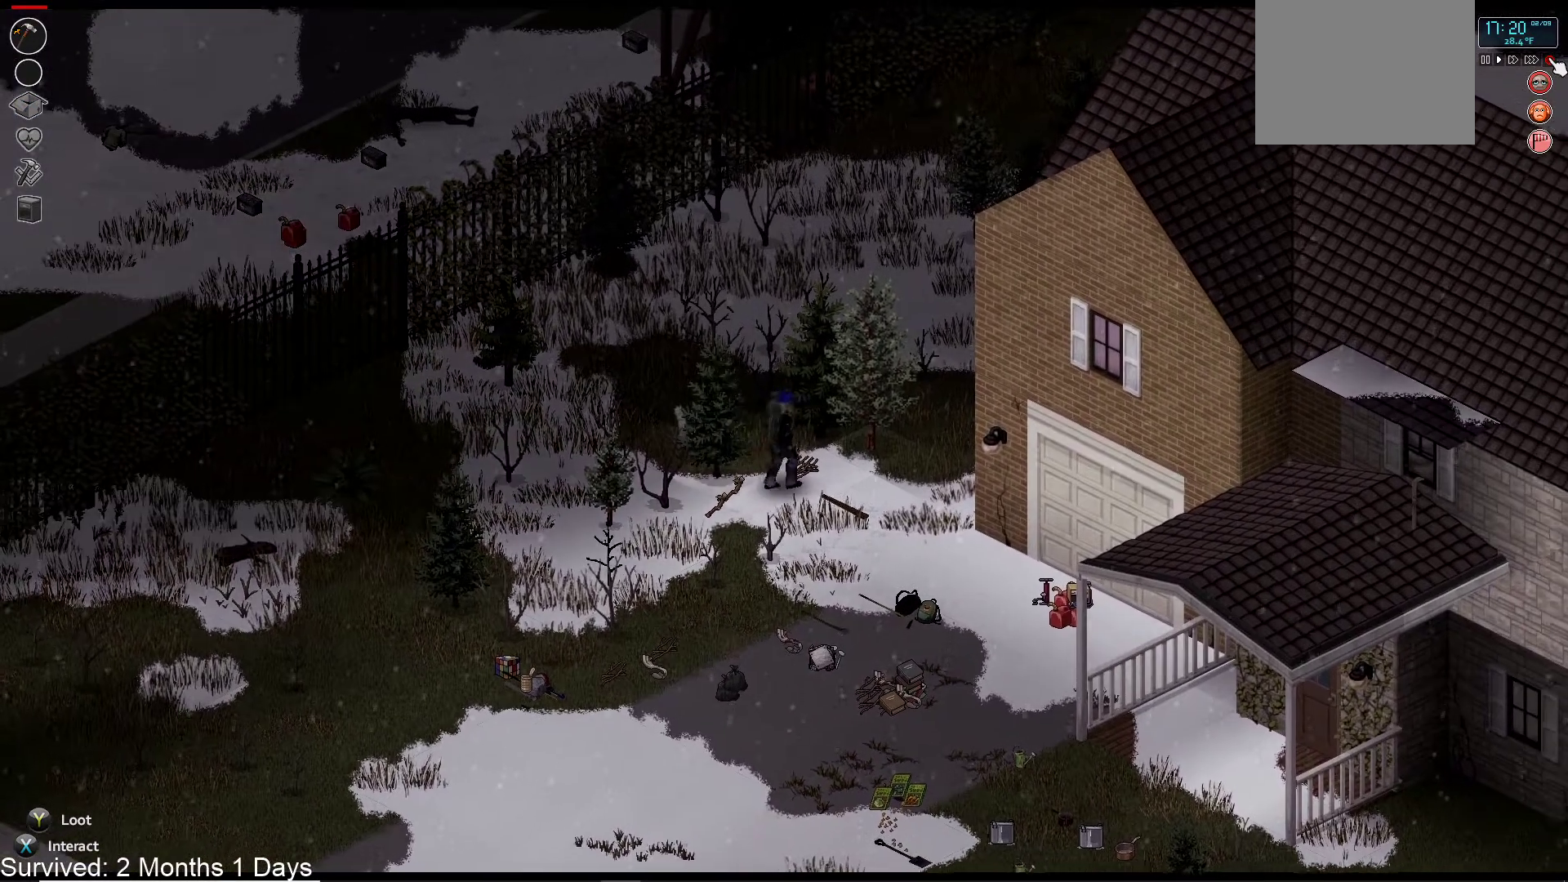
{"buttons": [], "left_stick": "up", "right_stick": "center", "events": [[33, "right_stick", "center"], [67, "left_stick", "center"], [267, "left_stick", "up"]]}
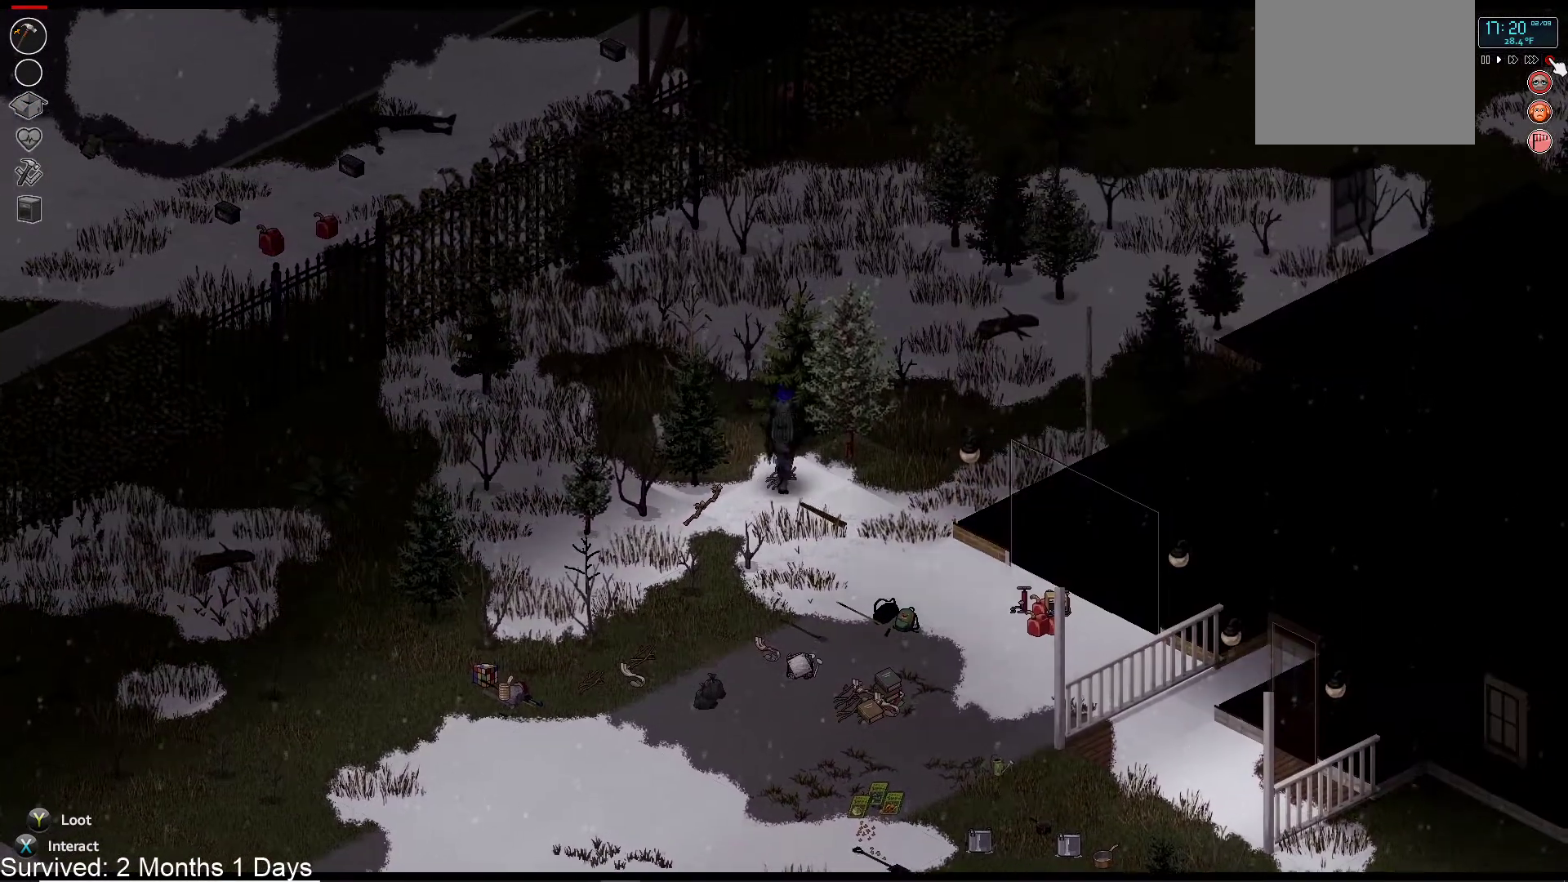
{"buttons": [], "left_stick": "up-left", "right_stick": "center", "events": [[417, "left_stick", "up-left"]]}
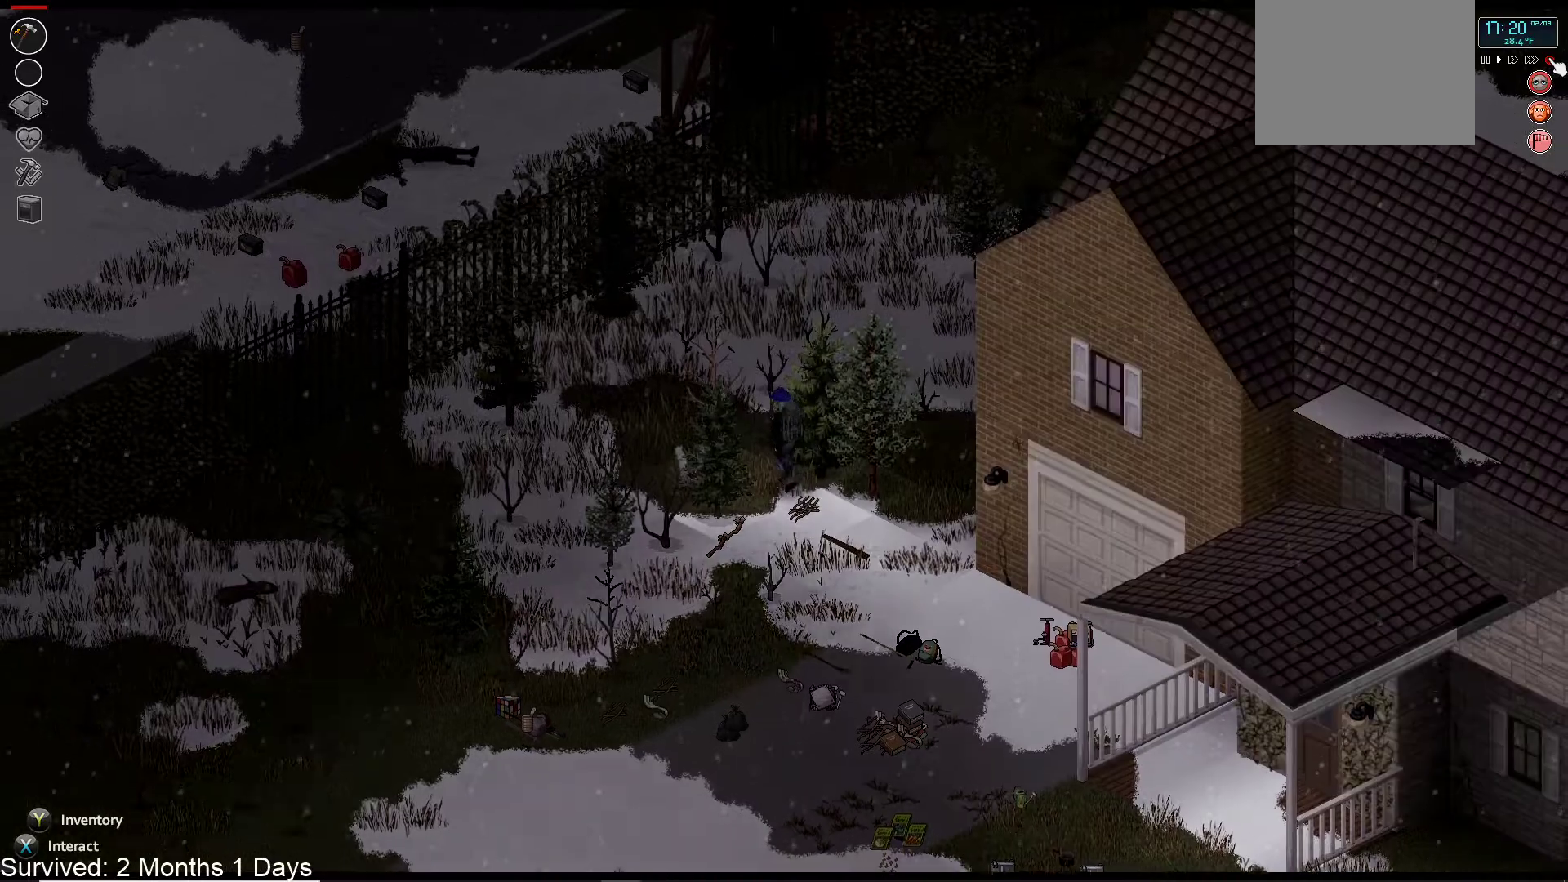
{"buttons": [], "left_stick": "up-left", "right_stick": "center", "events": []}
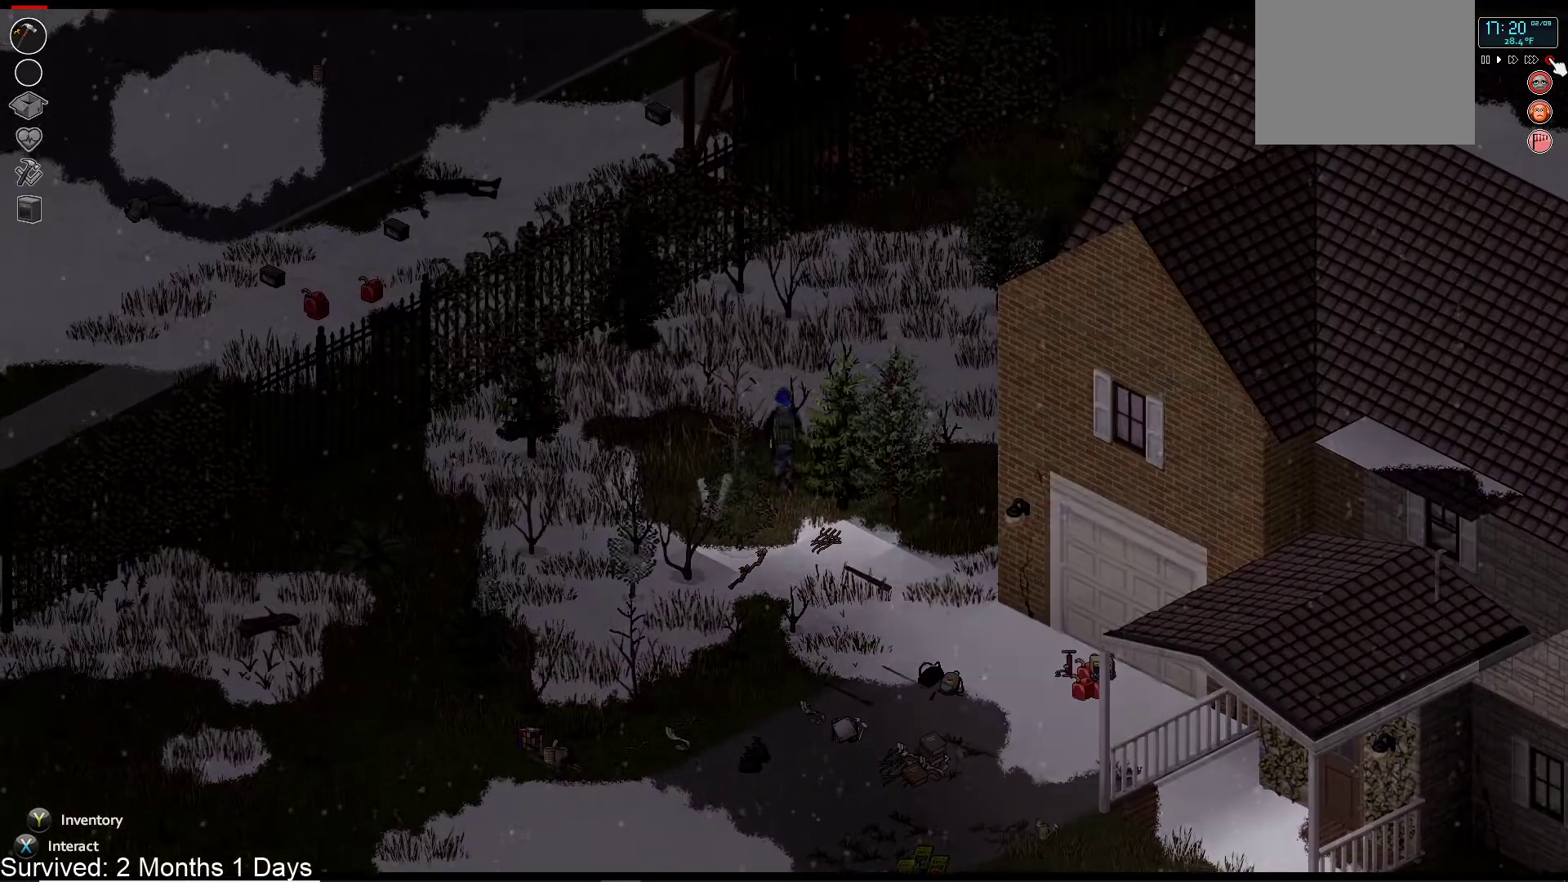
{"buttons": [], "left_stick": "up", "right_stick": "center", "events": [[83, "left_stick", "up"]]}
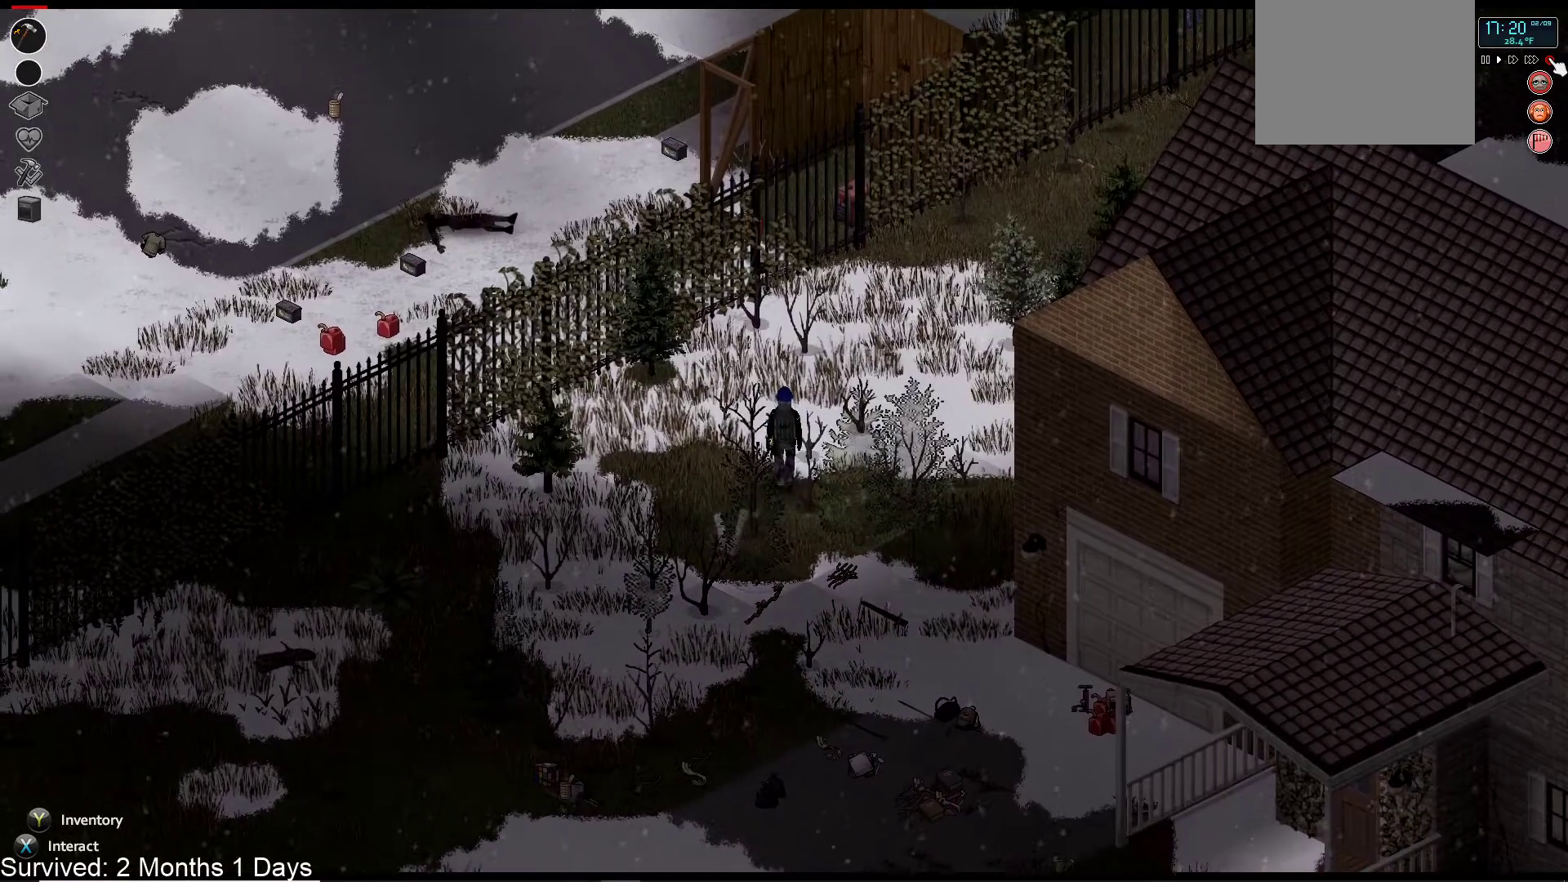
{"buttons": [], "left_stick": "up", "right_stick": "center", "events": []}
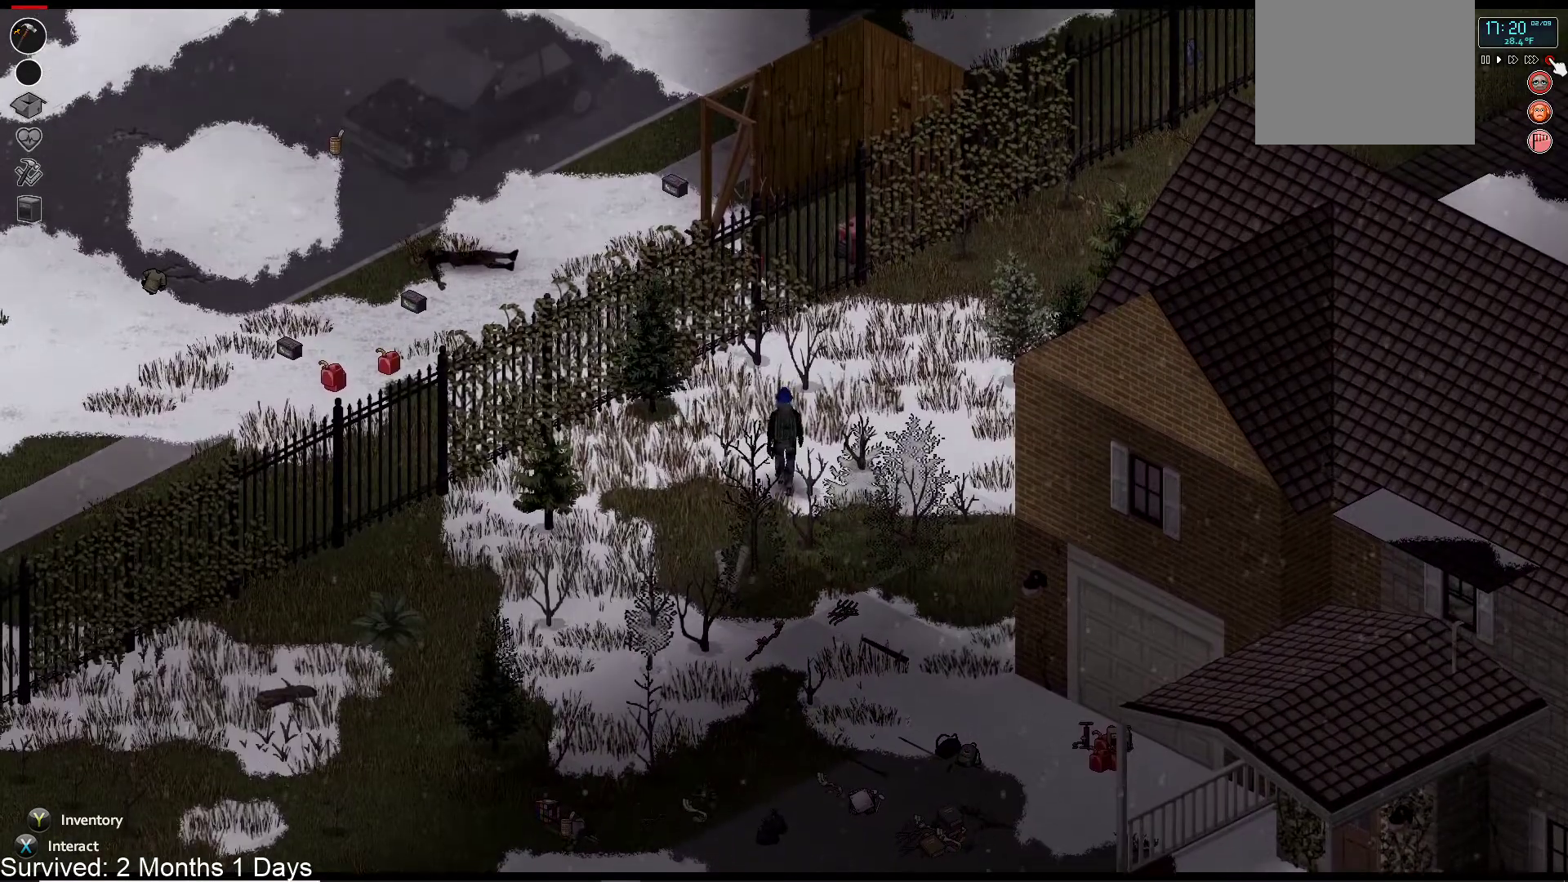
{"buttons": [], "left_stick": "up", "right_stick": "center", "events": []}
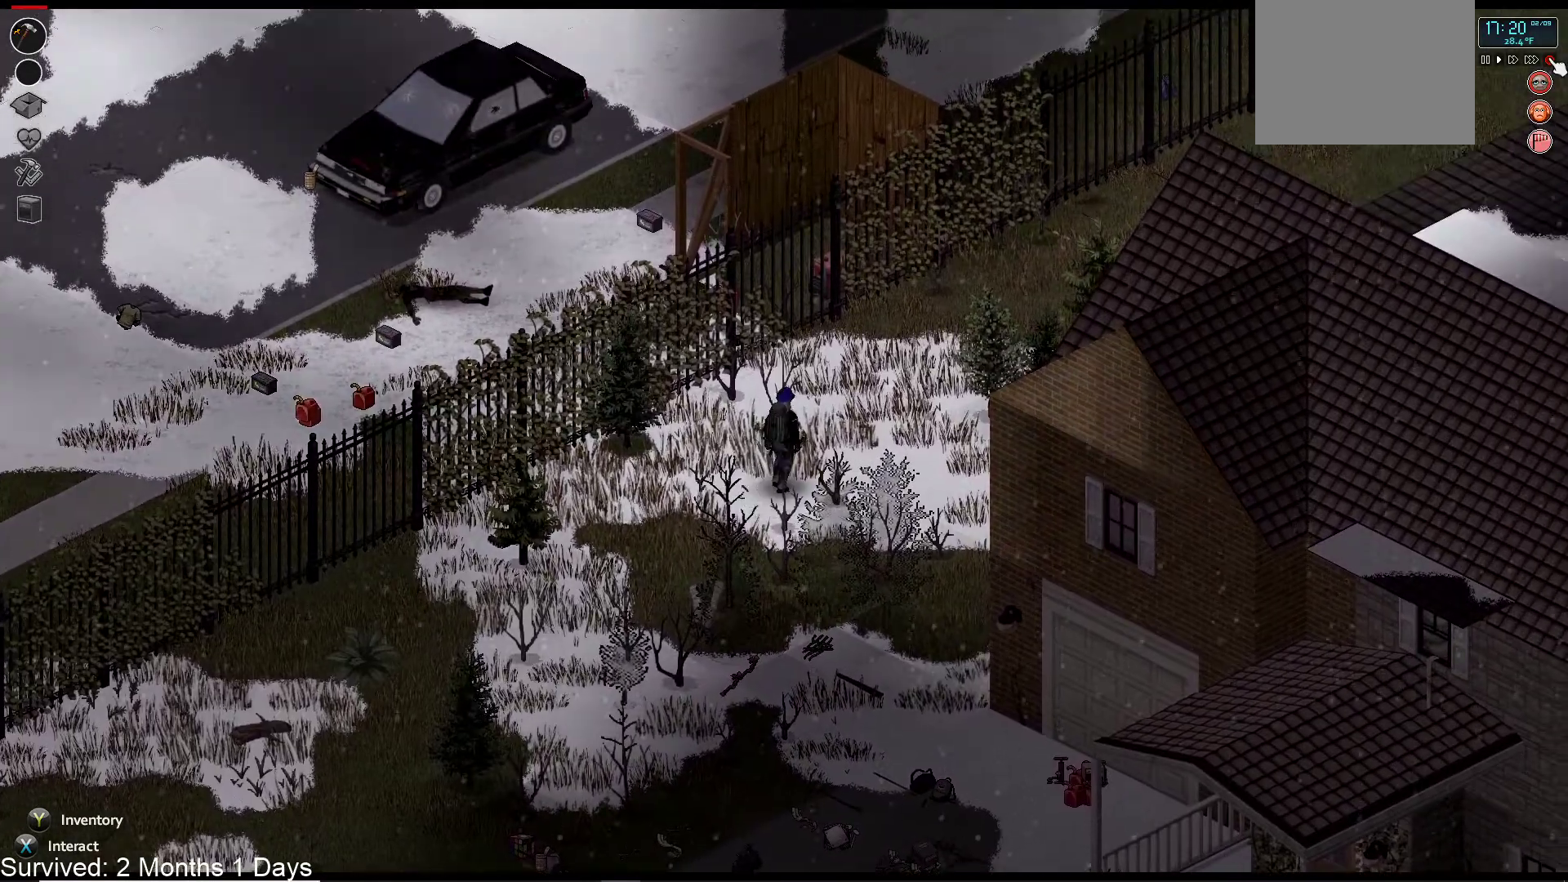
{"buttons": [], "left_stick": "up", "right_stick": "center", "events": []}
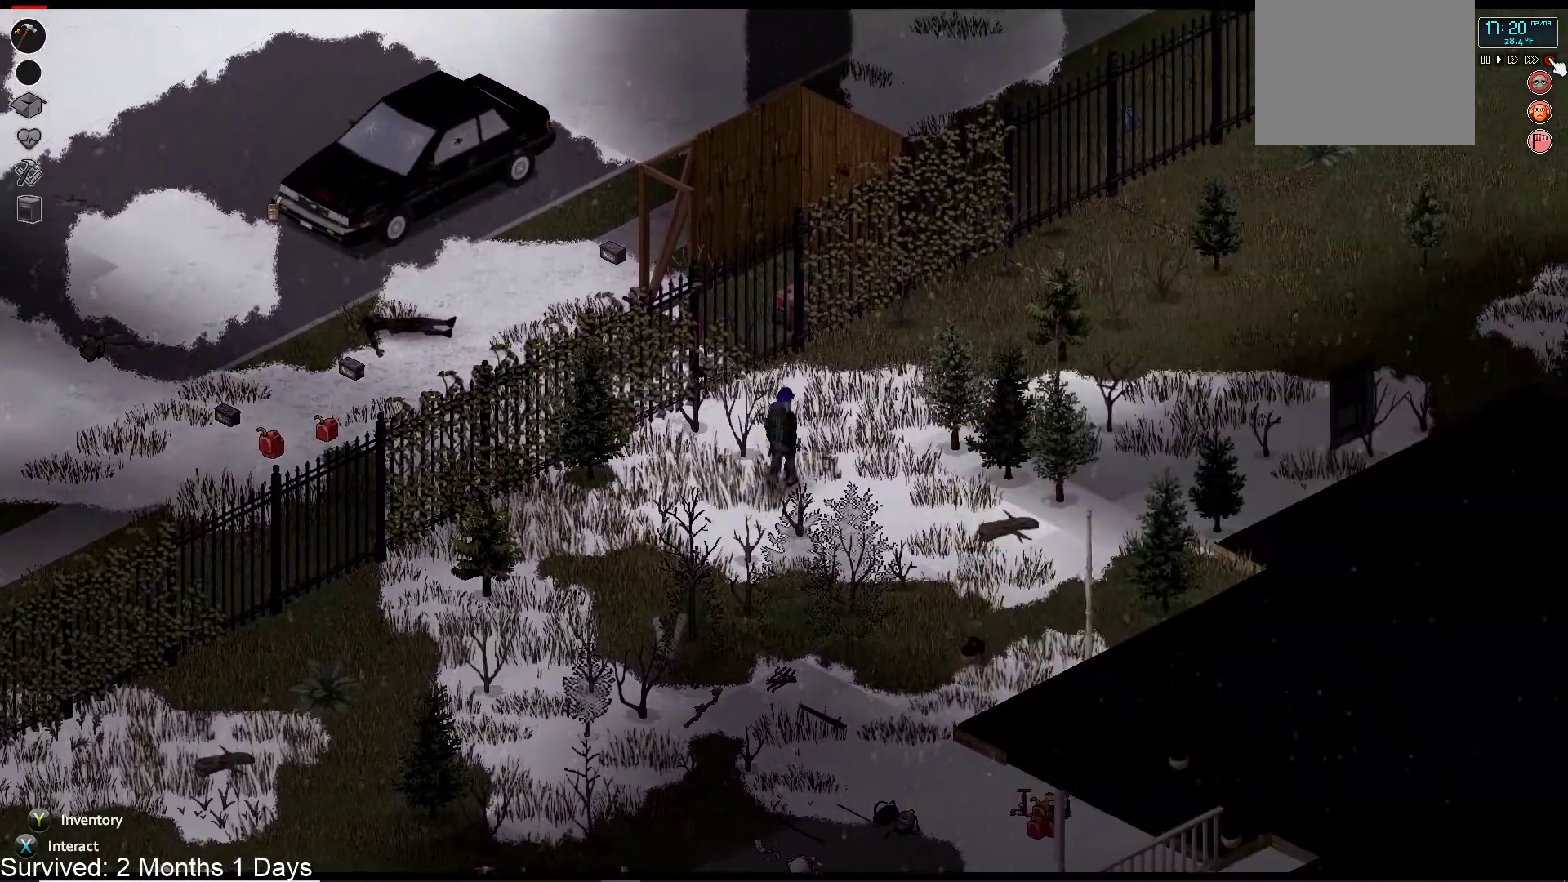
{"buttons": [], "left_stick": "up", "right_stick": "center", "events": []}
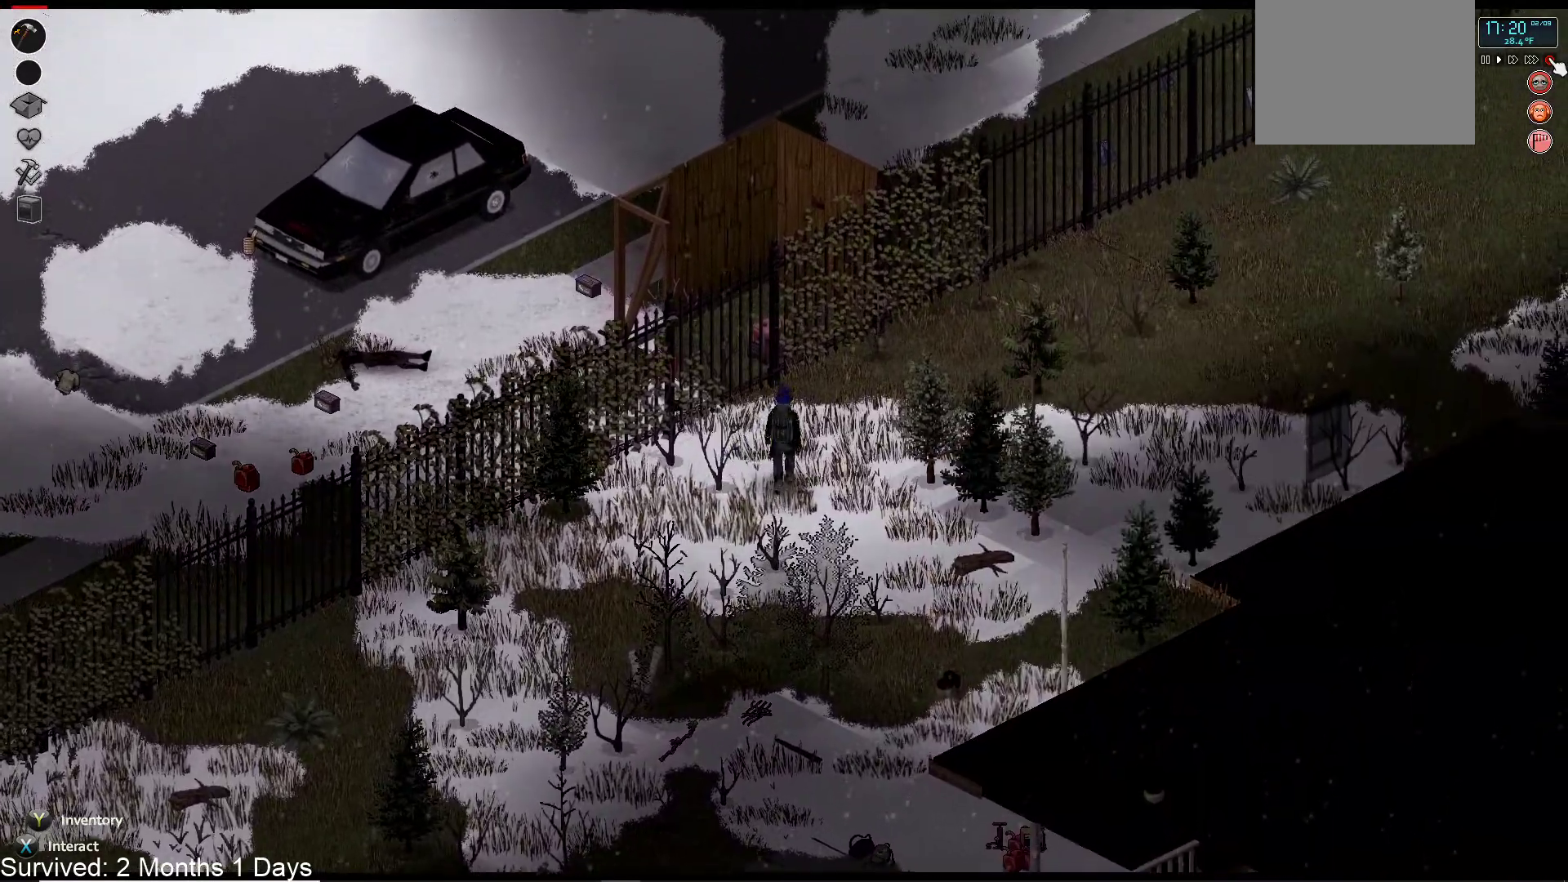
{"buttons": [], "left_stick": "up", "right_stick": "center", "events": []}
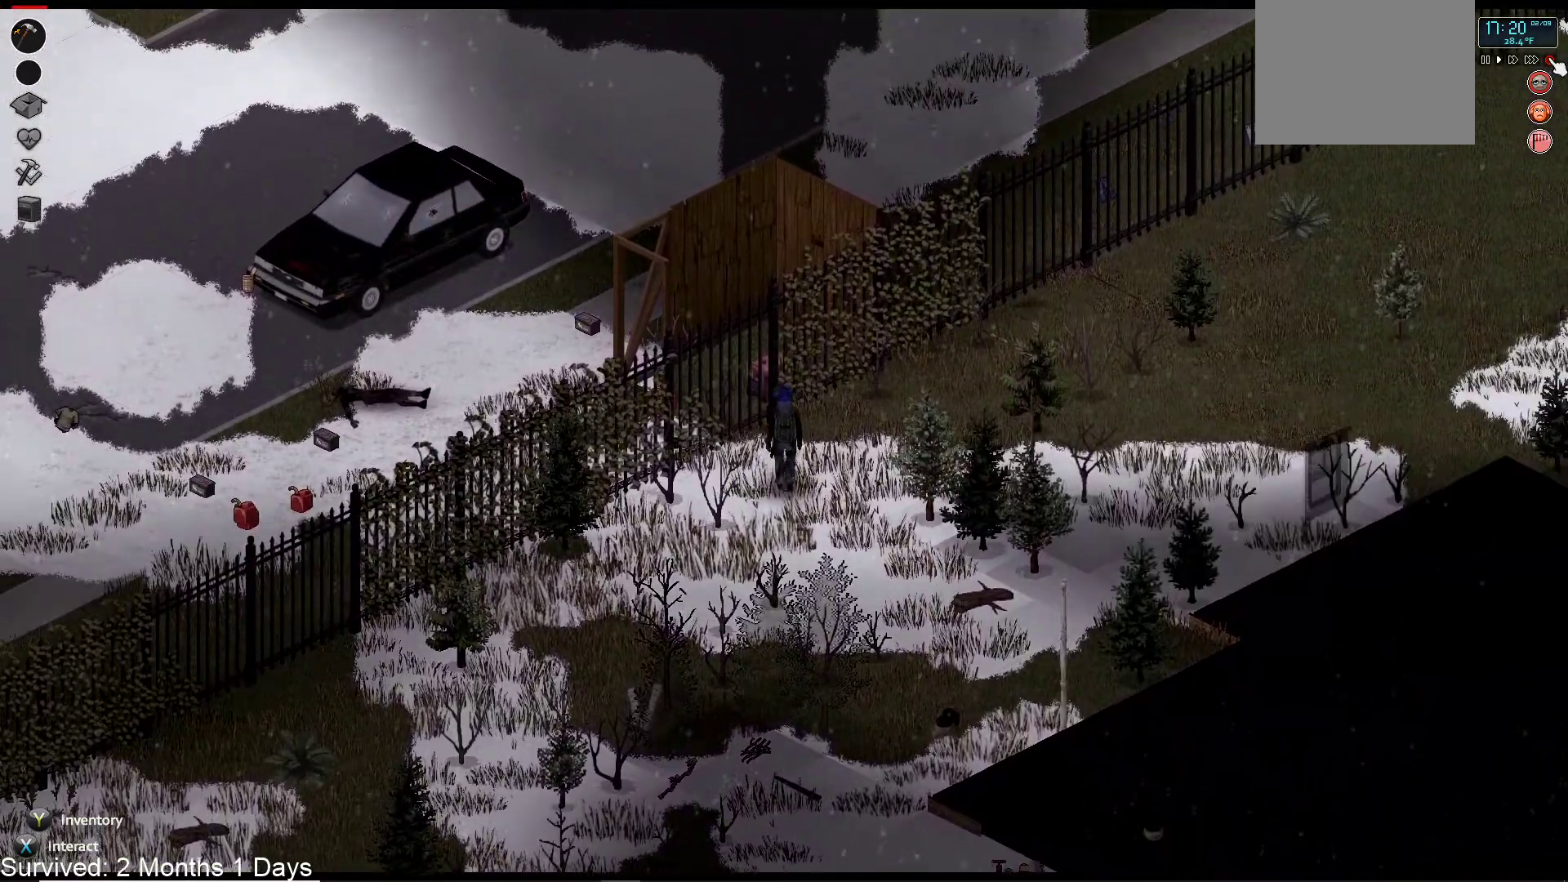
{"buttons": [], "left_stick": "up", "right_stick": "center", "events": [[350, "right_stick", "right"], [400, "right_stick", "center"]]}
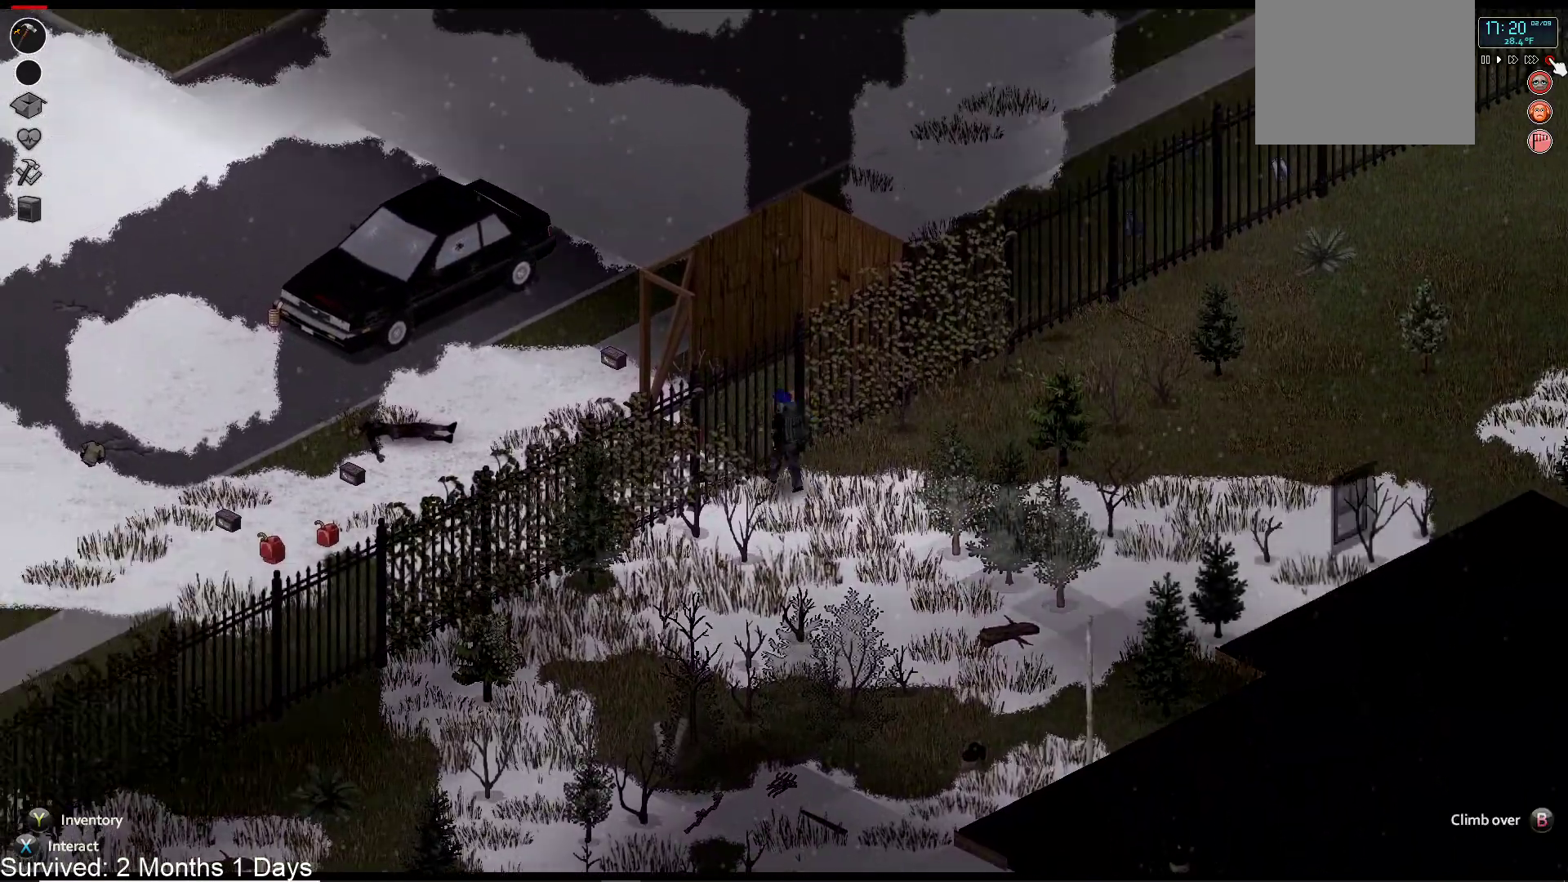
{"buttons": [], "left_stick": "up-left", "right_stick": "center", "events": [[33, "left_stick", "up-left"], [233, "CIRCLE", "down"], [367, "CIRCLE", "up"]]}
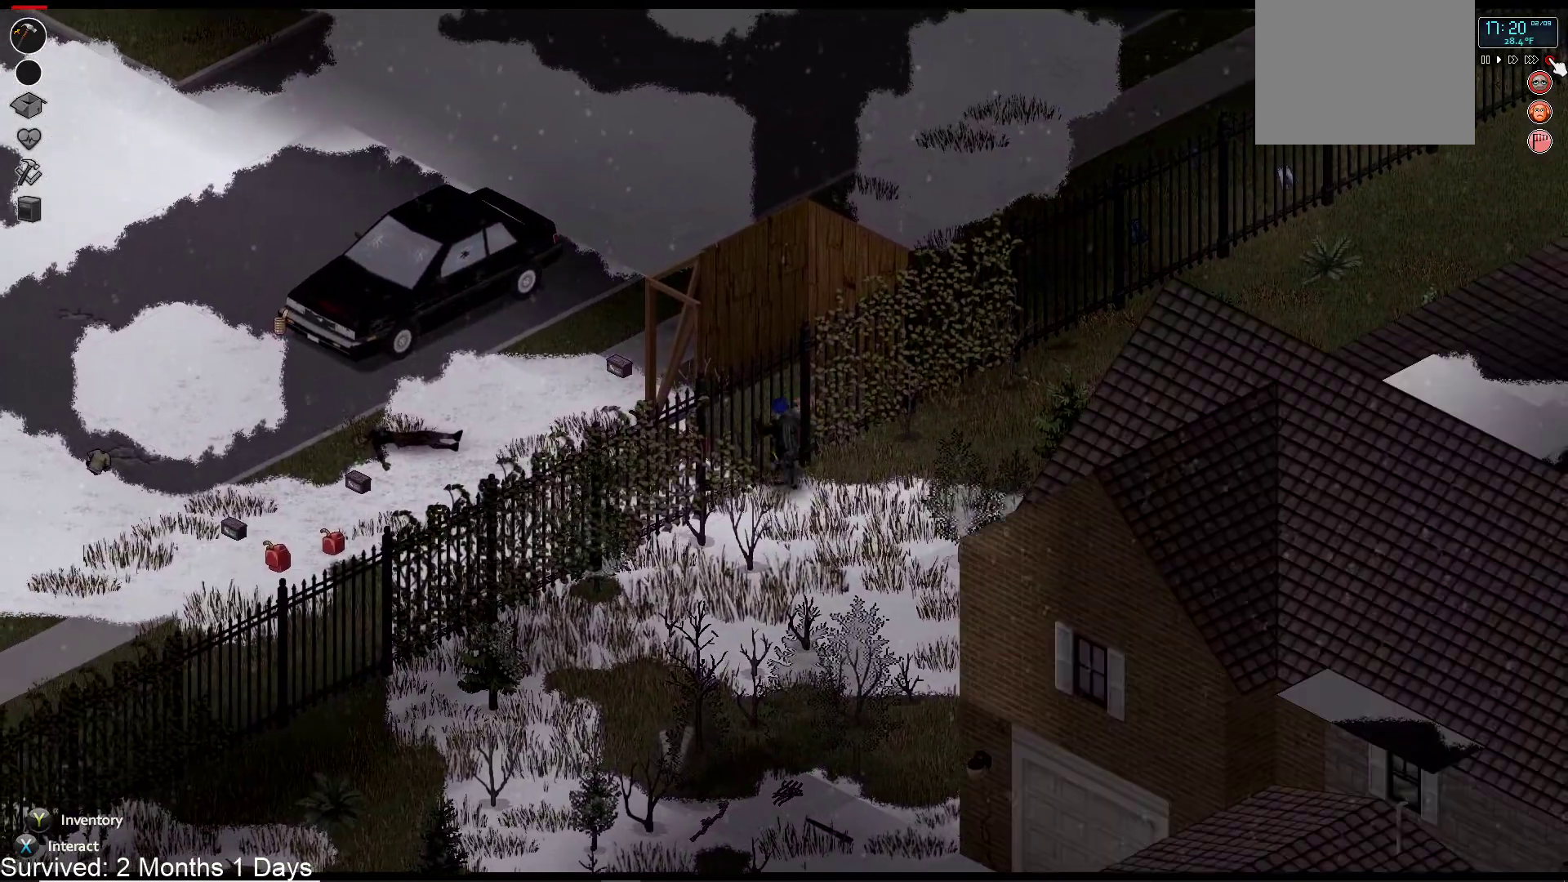
{"buttons": [], "left_stick": "center", "right_stick": "center", "events": [[150, "left_stick", "center"]]}
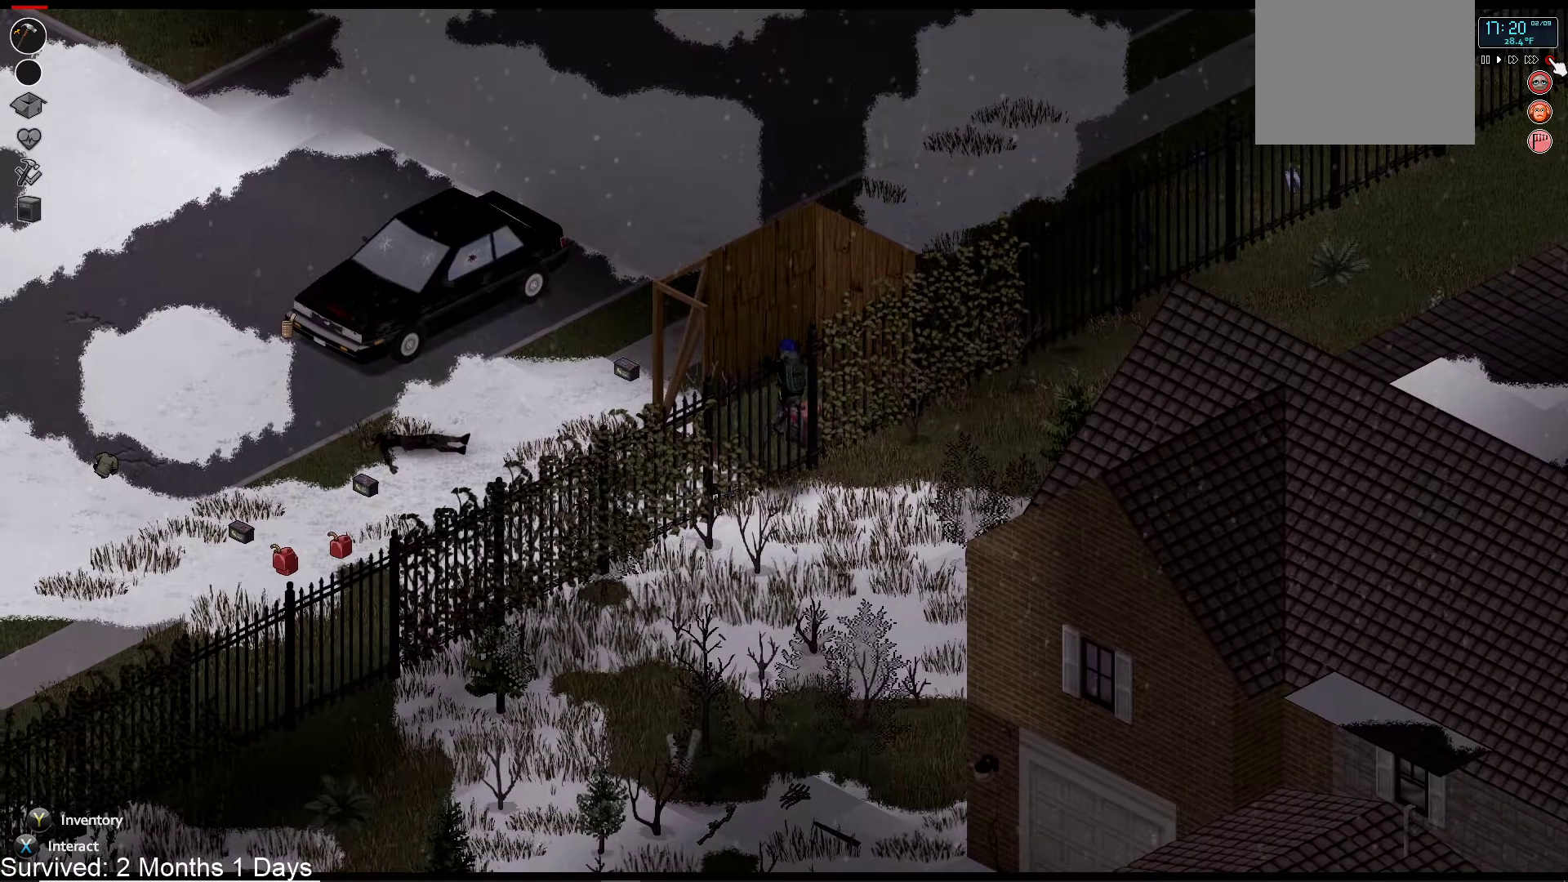
{"buttons": [], "left_stick": "center", "right_stick": "center", "events": []}
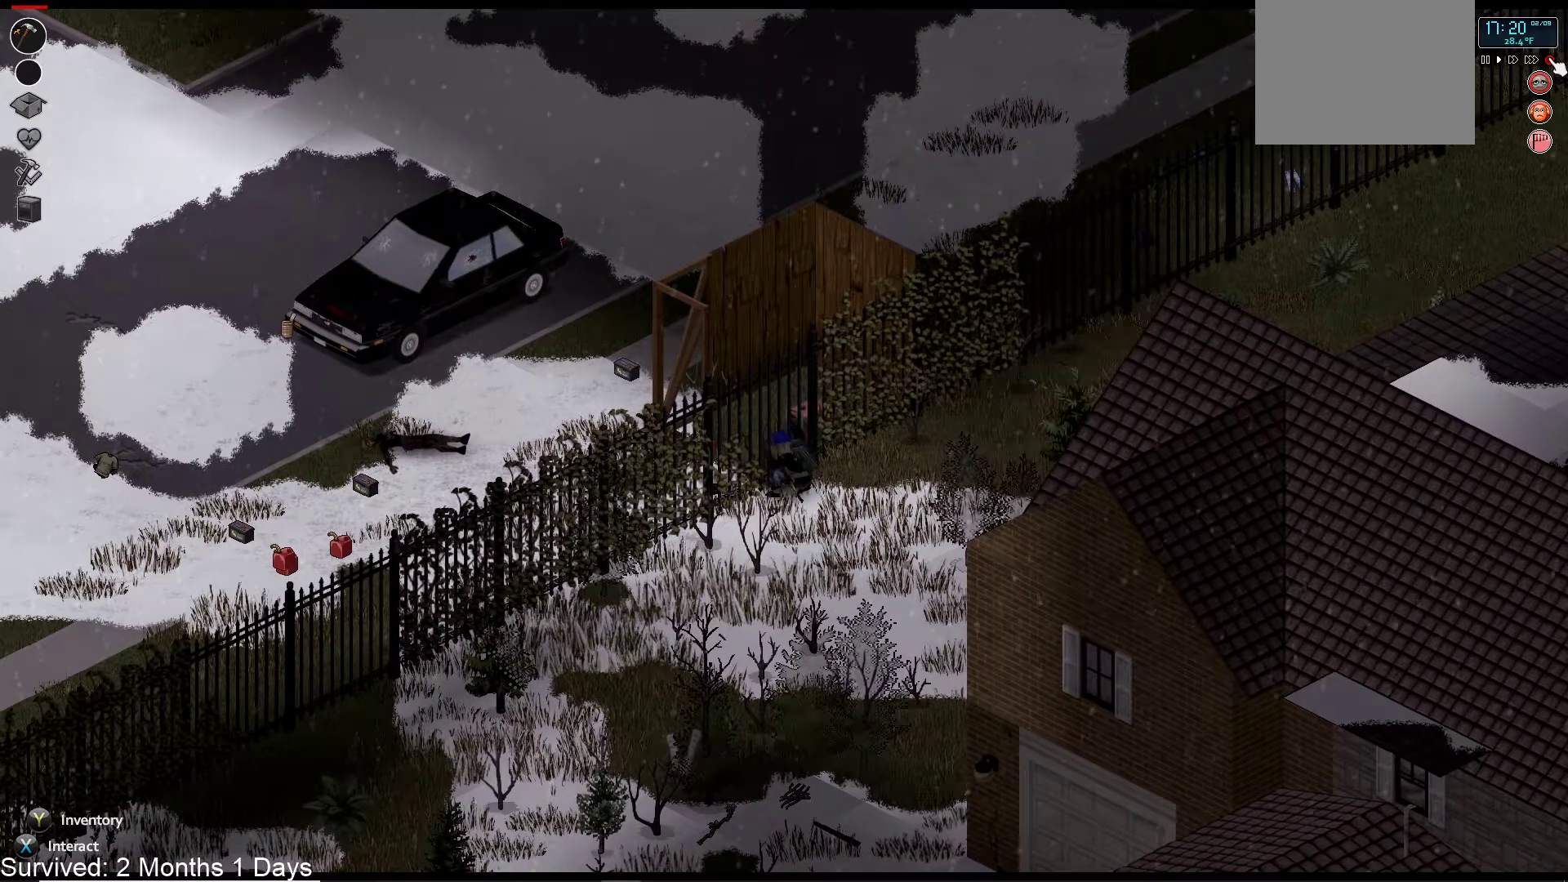
{"buttons": [], "left_stick": "center", "right_stick": "center", "events": []}
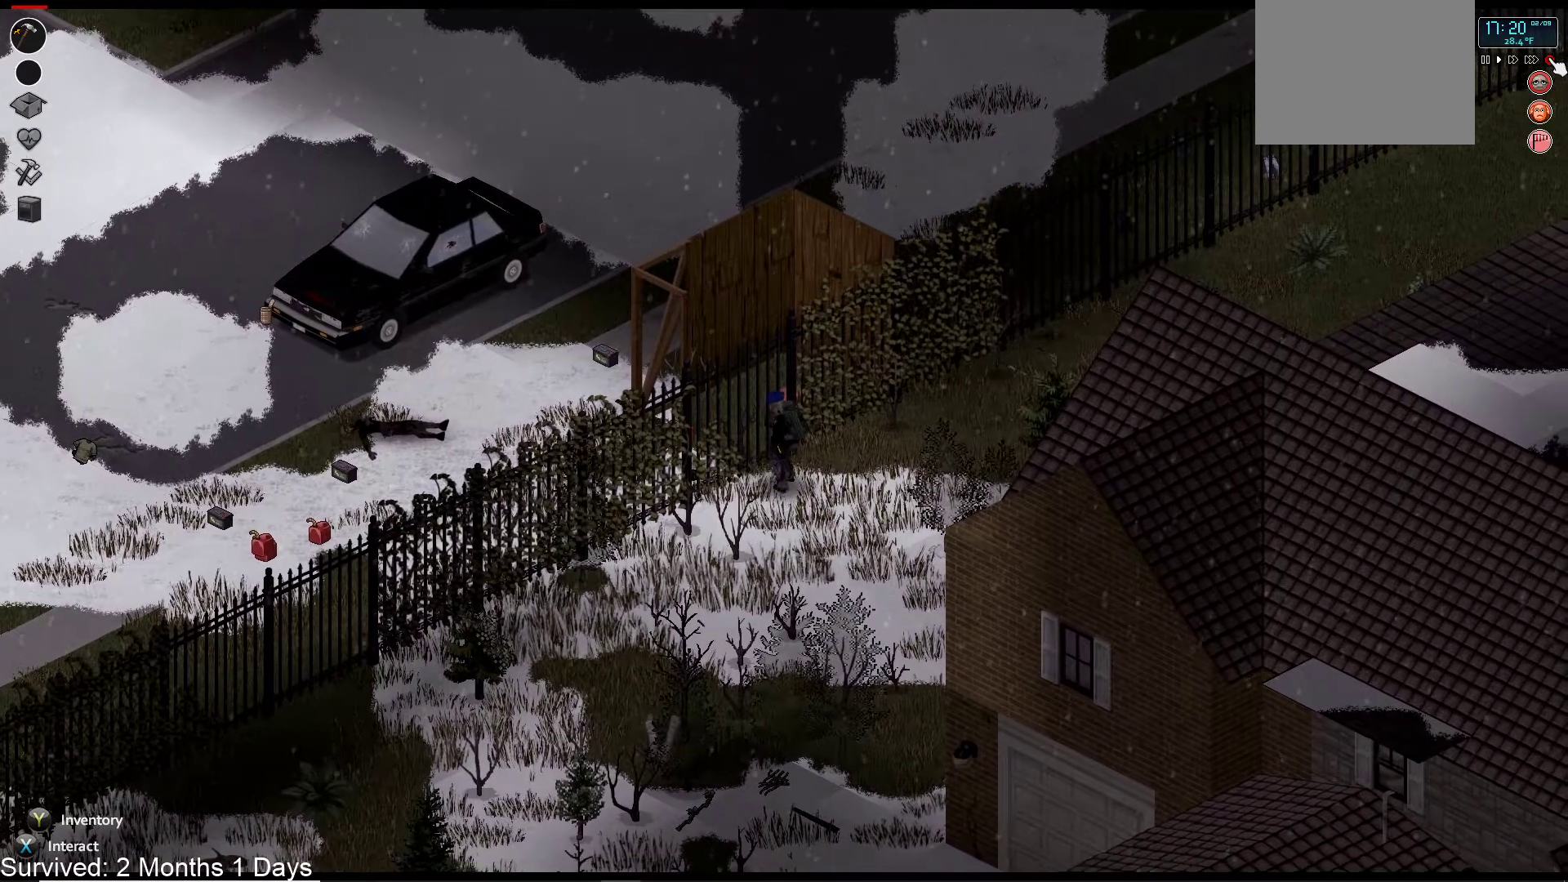
{"buttons": [], "left_stick": "center", "right_stick": "center", "events": []}
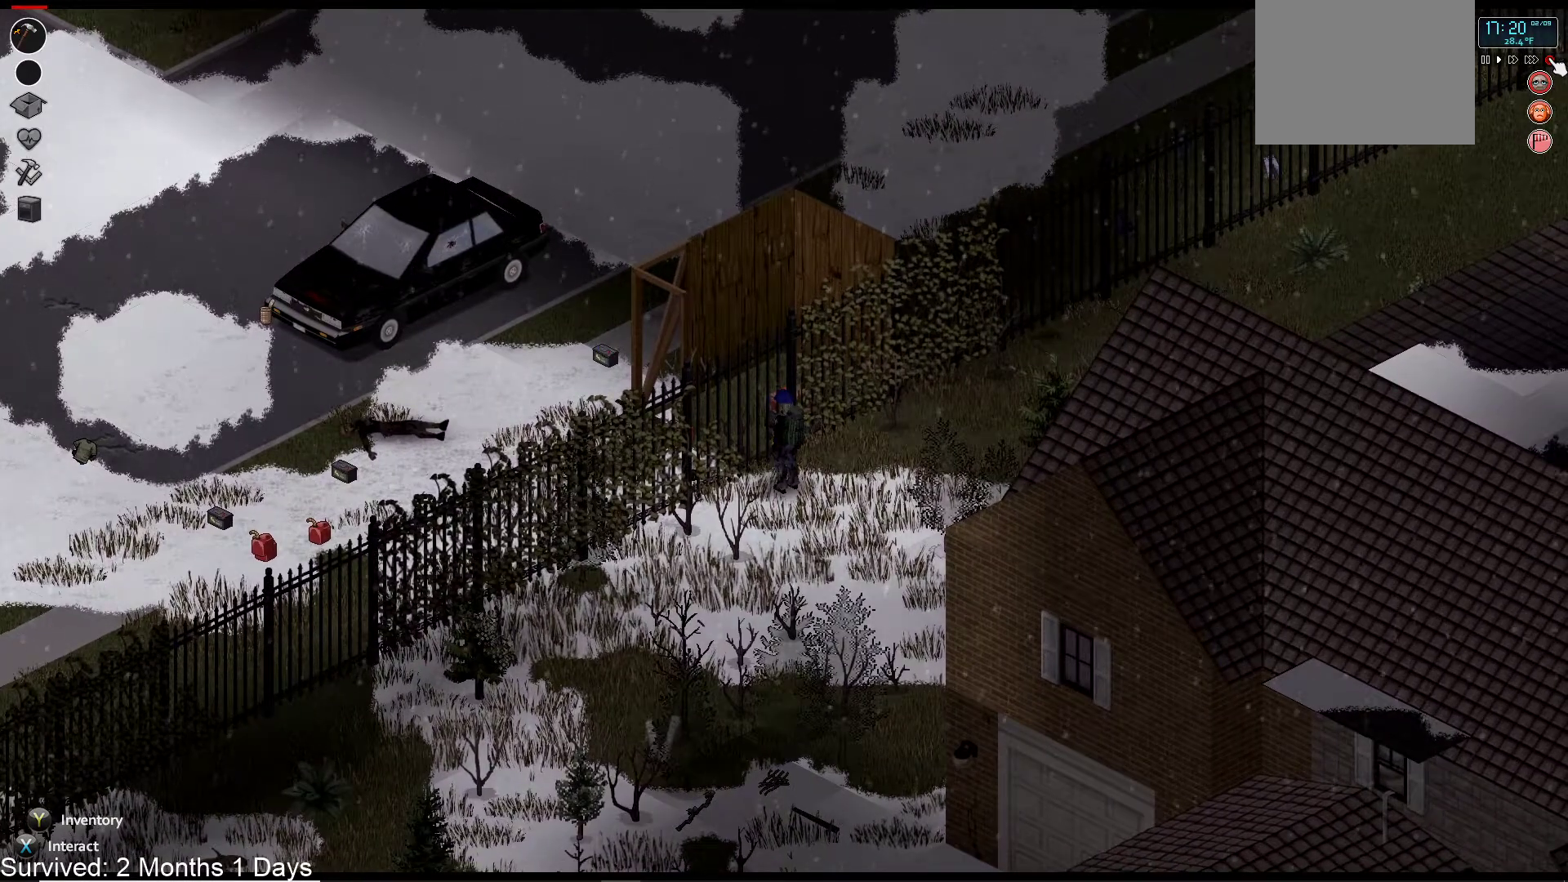
{"buttons": [], "left_stick": "up-left", "right_stick": "center", "events": [[100, "left_stick", "up-left"]]}
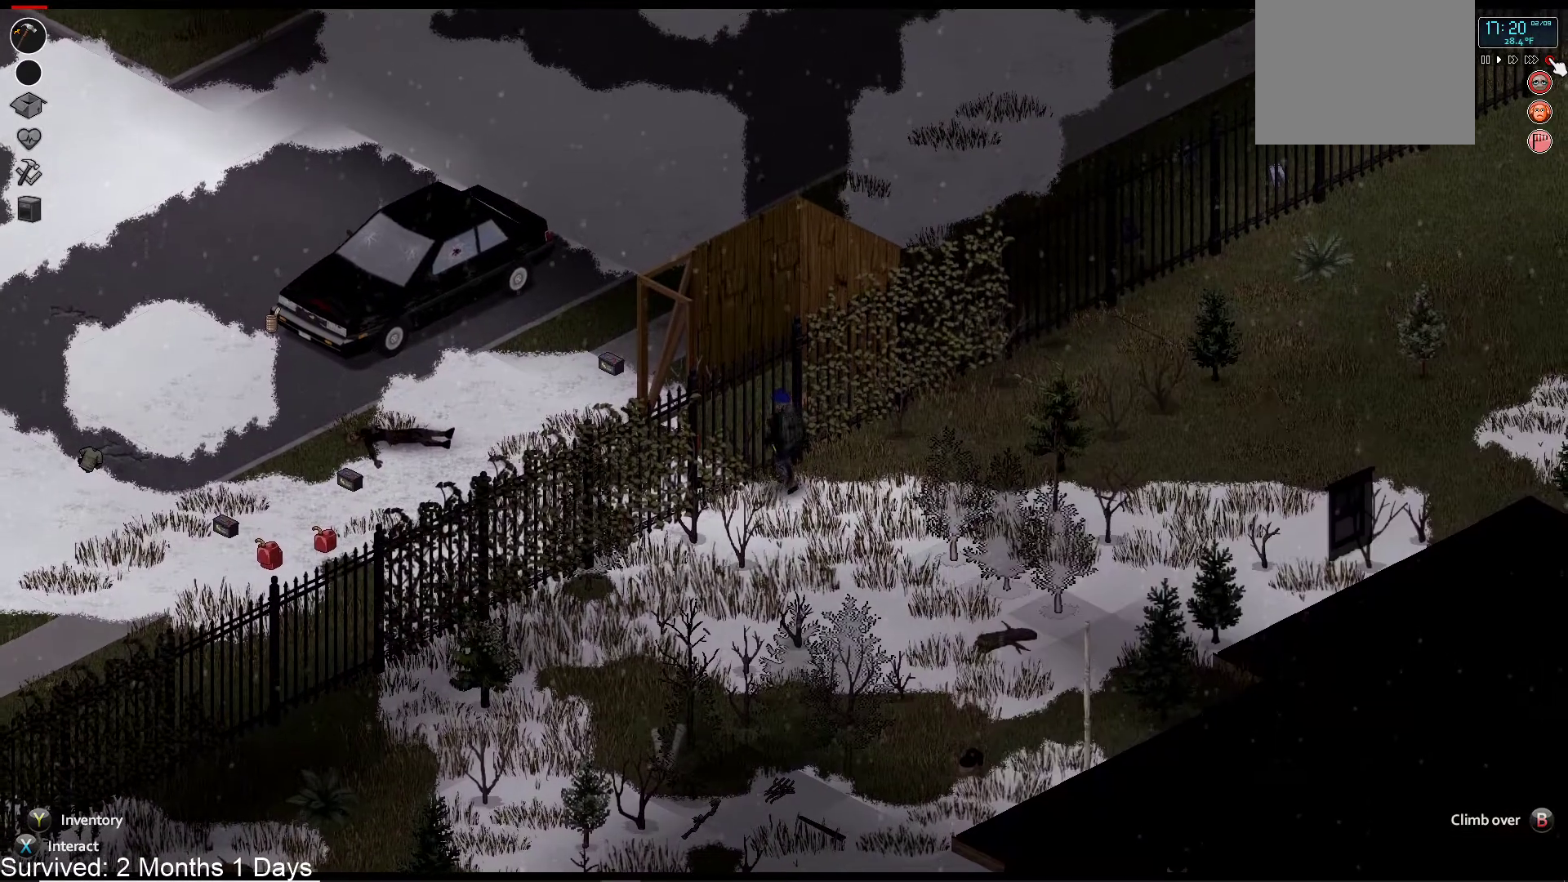
{"buttons": [], "left_stick": "center", "right_stick": "center"}
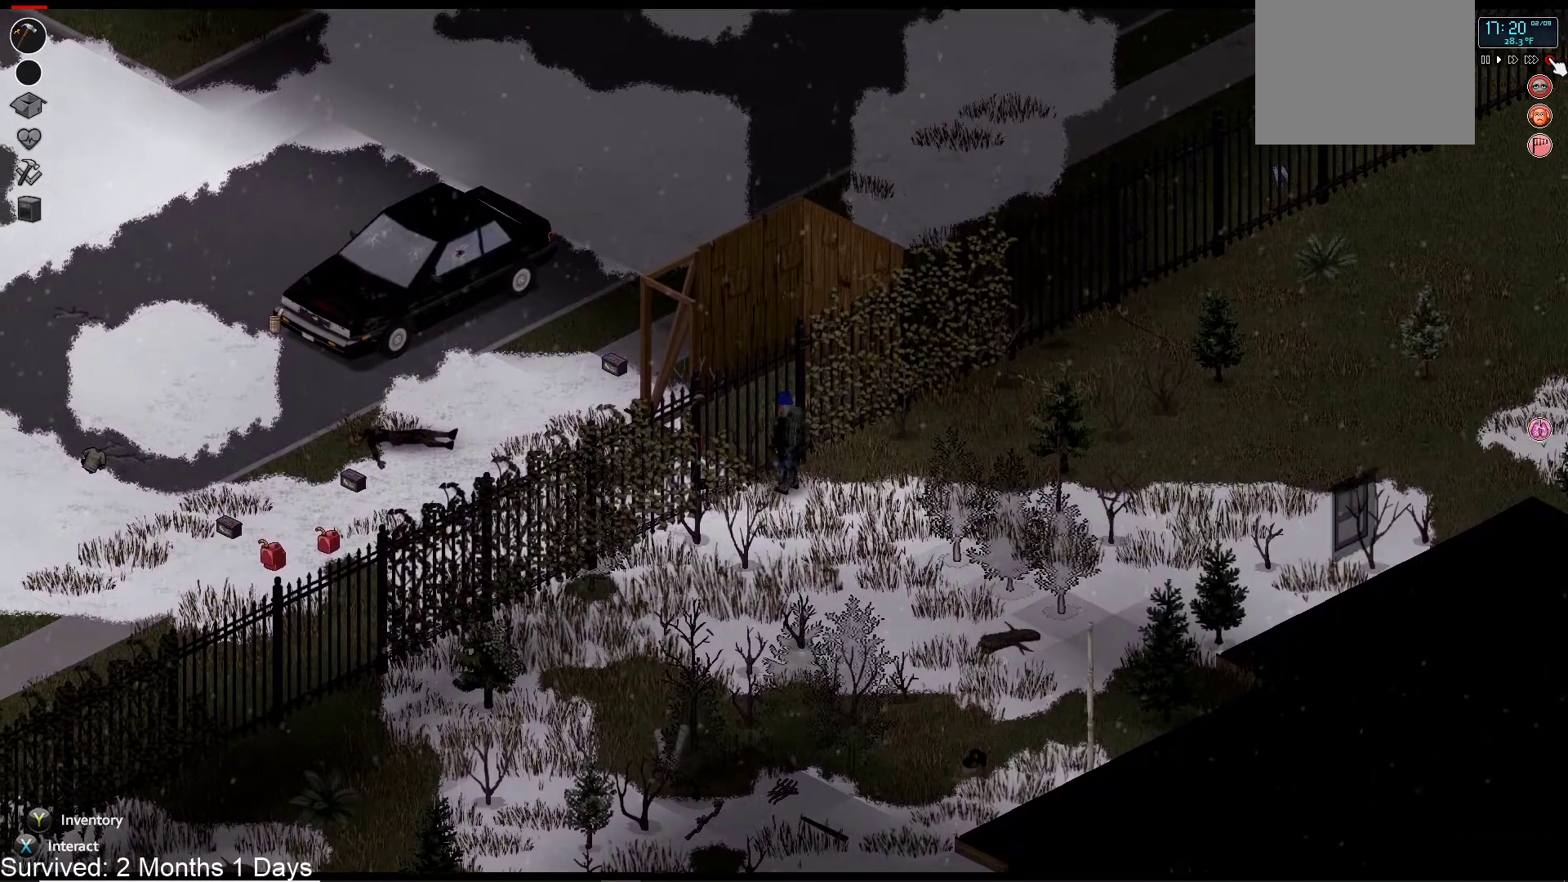
{"buttons": [], "left_stick": "center", "right_stick": "center", "events": []}
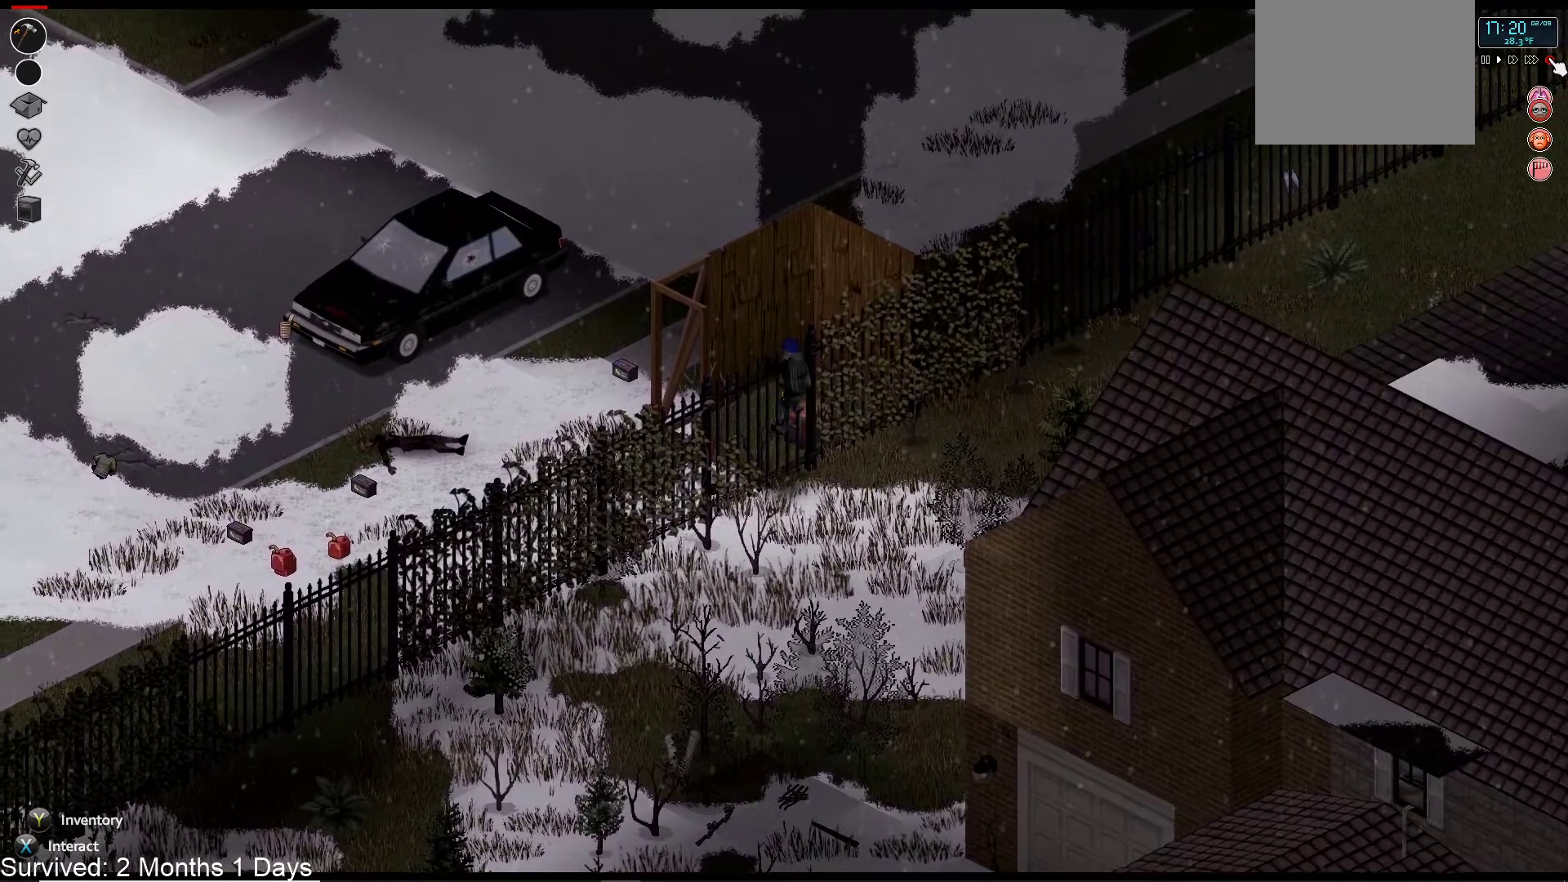
{"buttons": [], "left_stick": "center", "right_stick": "center", "events": []}
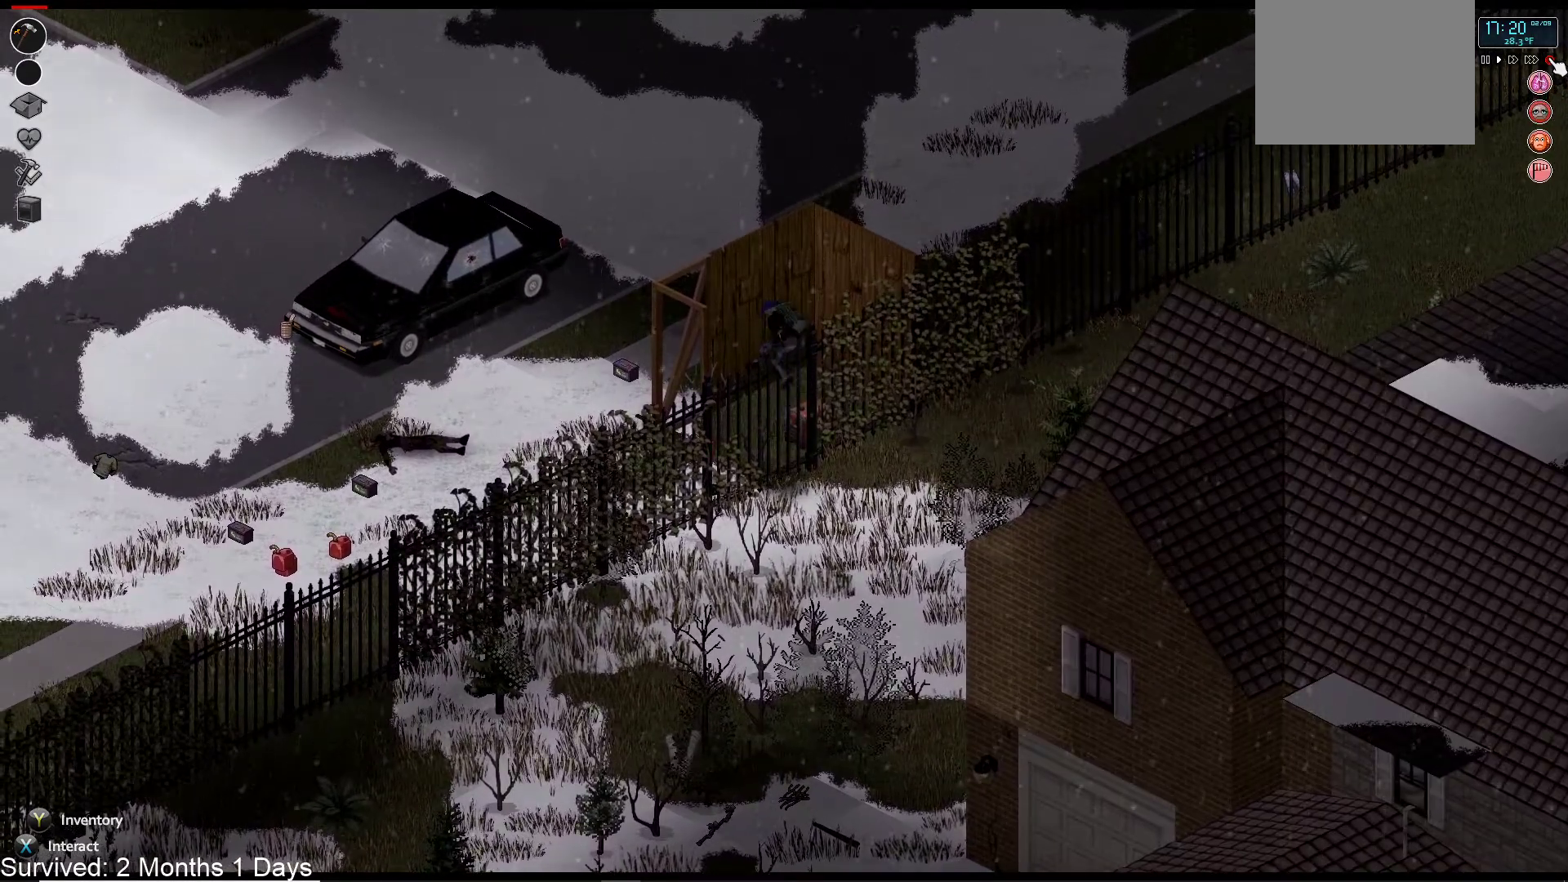
{"buttons": [], "left_stick": "center", "right_stick": "center", "events": []}
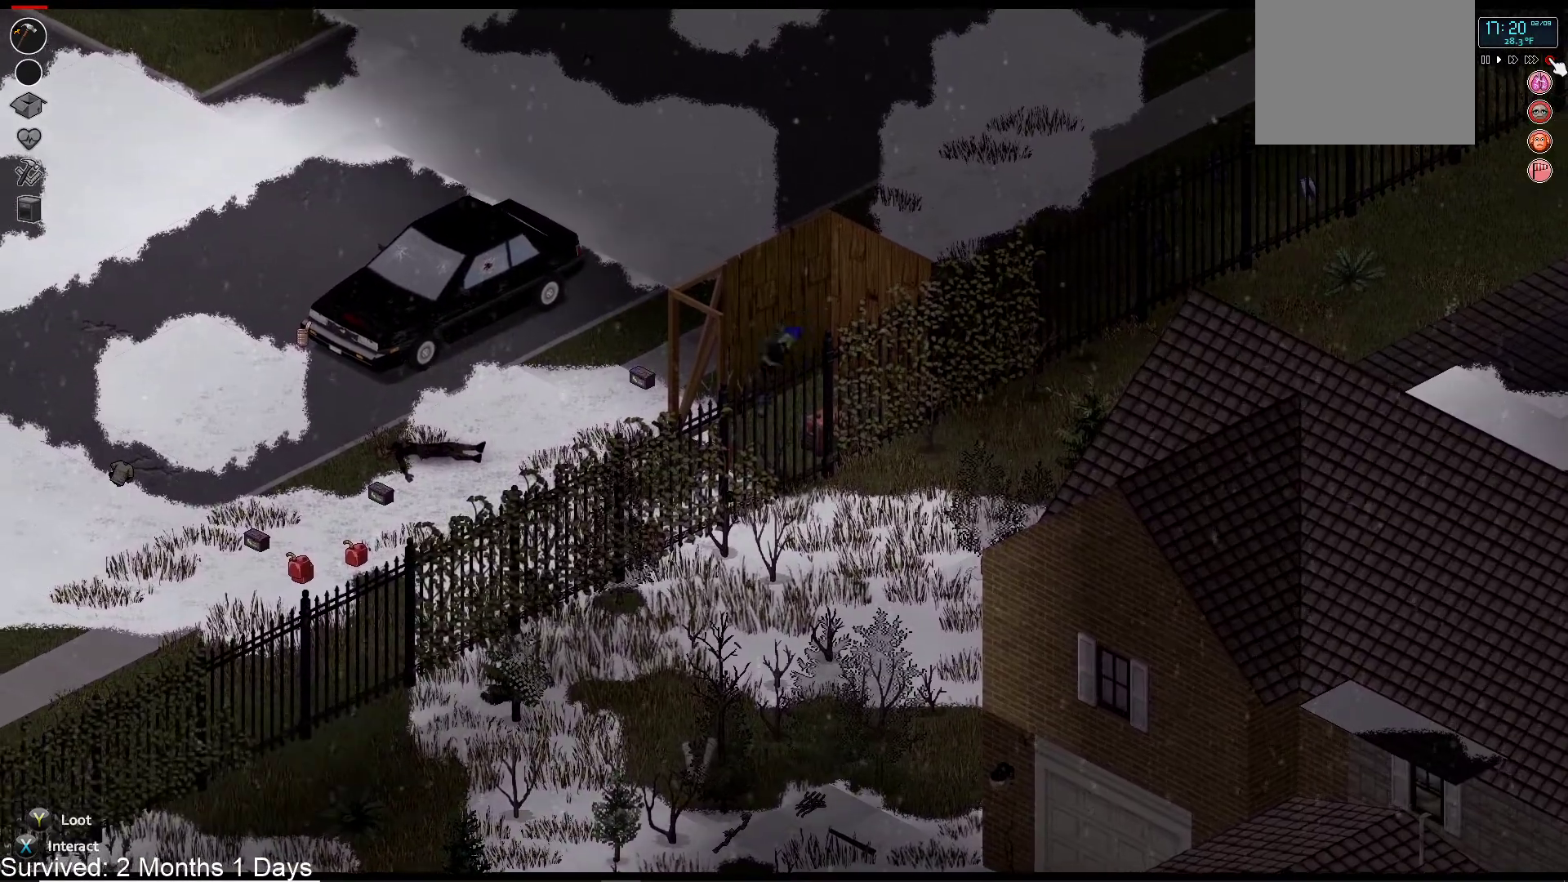
{"buttons": [], "left_stick": "center", "right_stick": "center", "events": []}
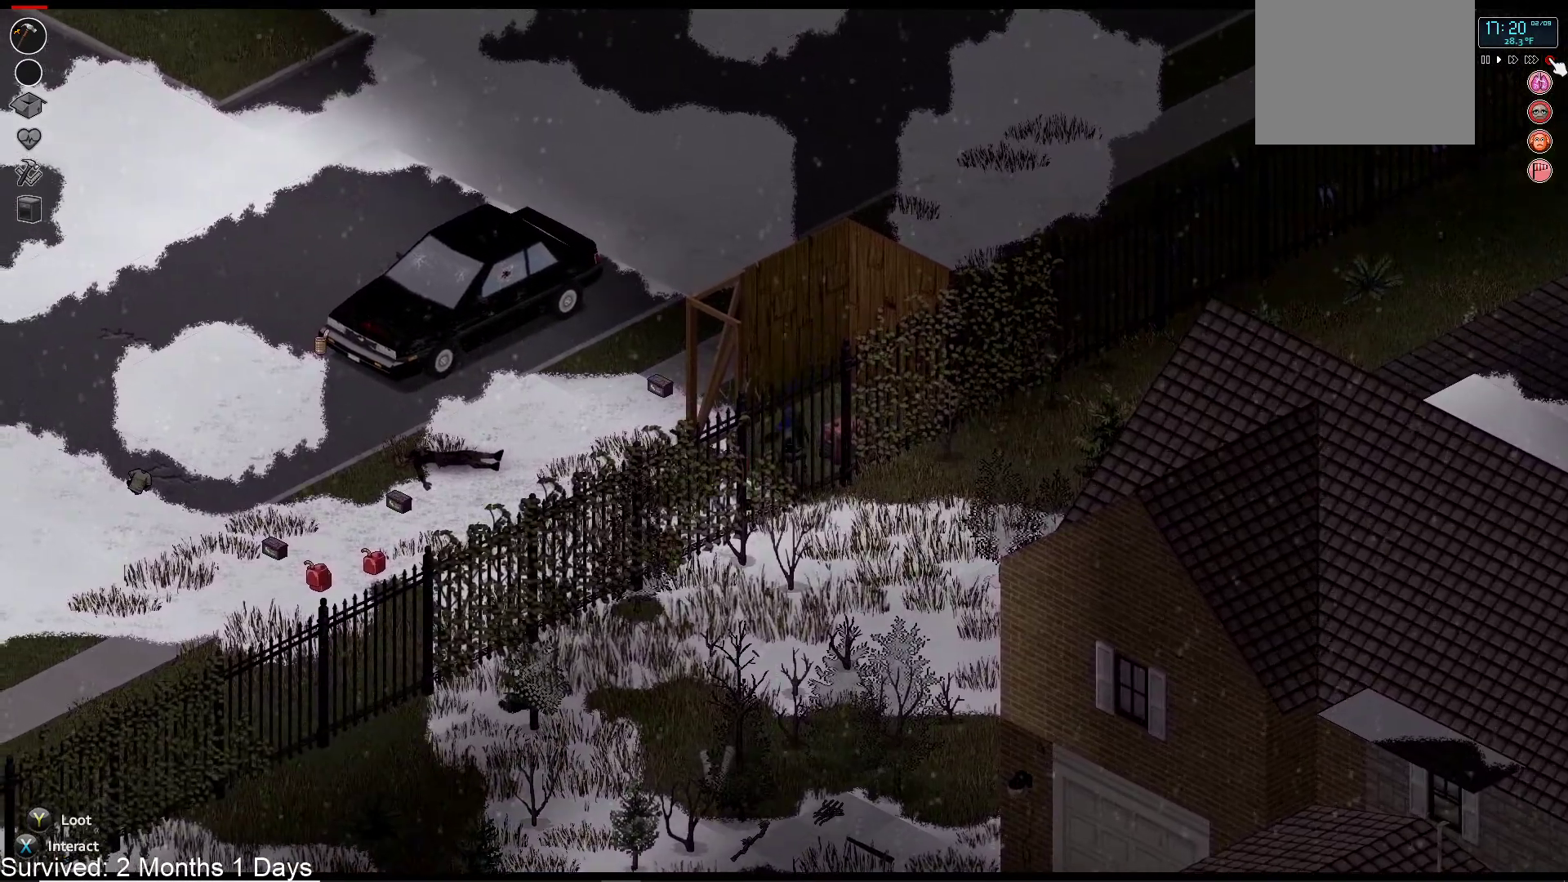
{"buttons": [], "left_stick": "center", "right_stick": "center", "events": []}
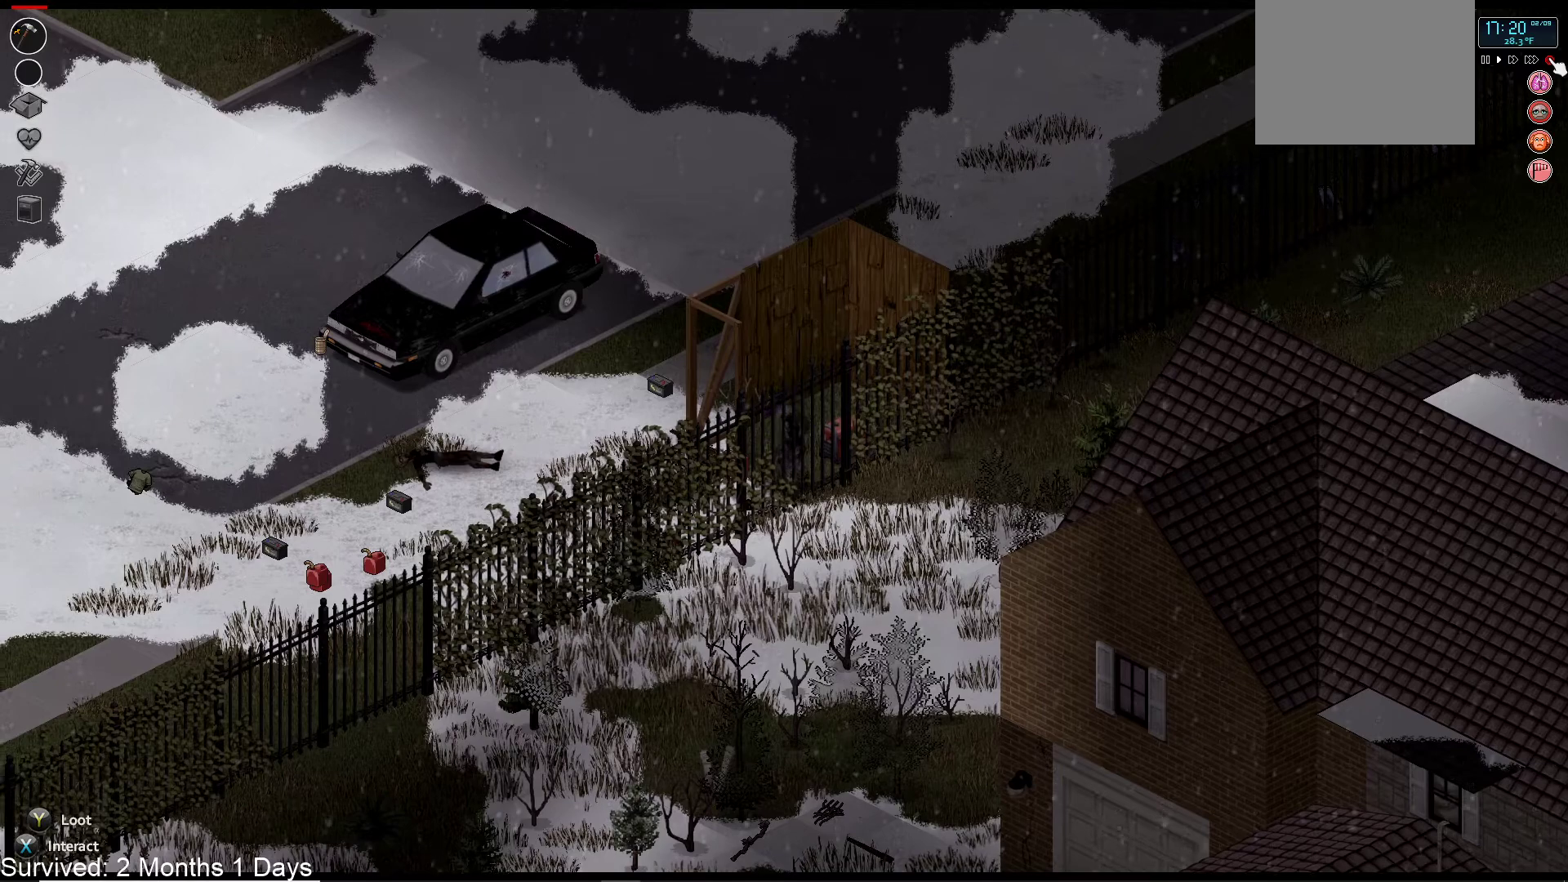
{"buttons": [], "left_stick": "up", "right_stick": "center", "events": [[33, "left_stick", "up"]]}
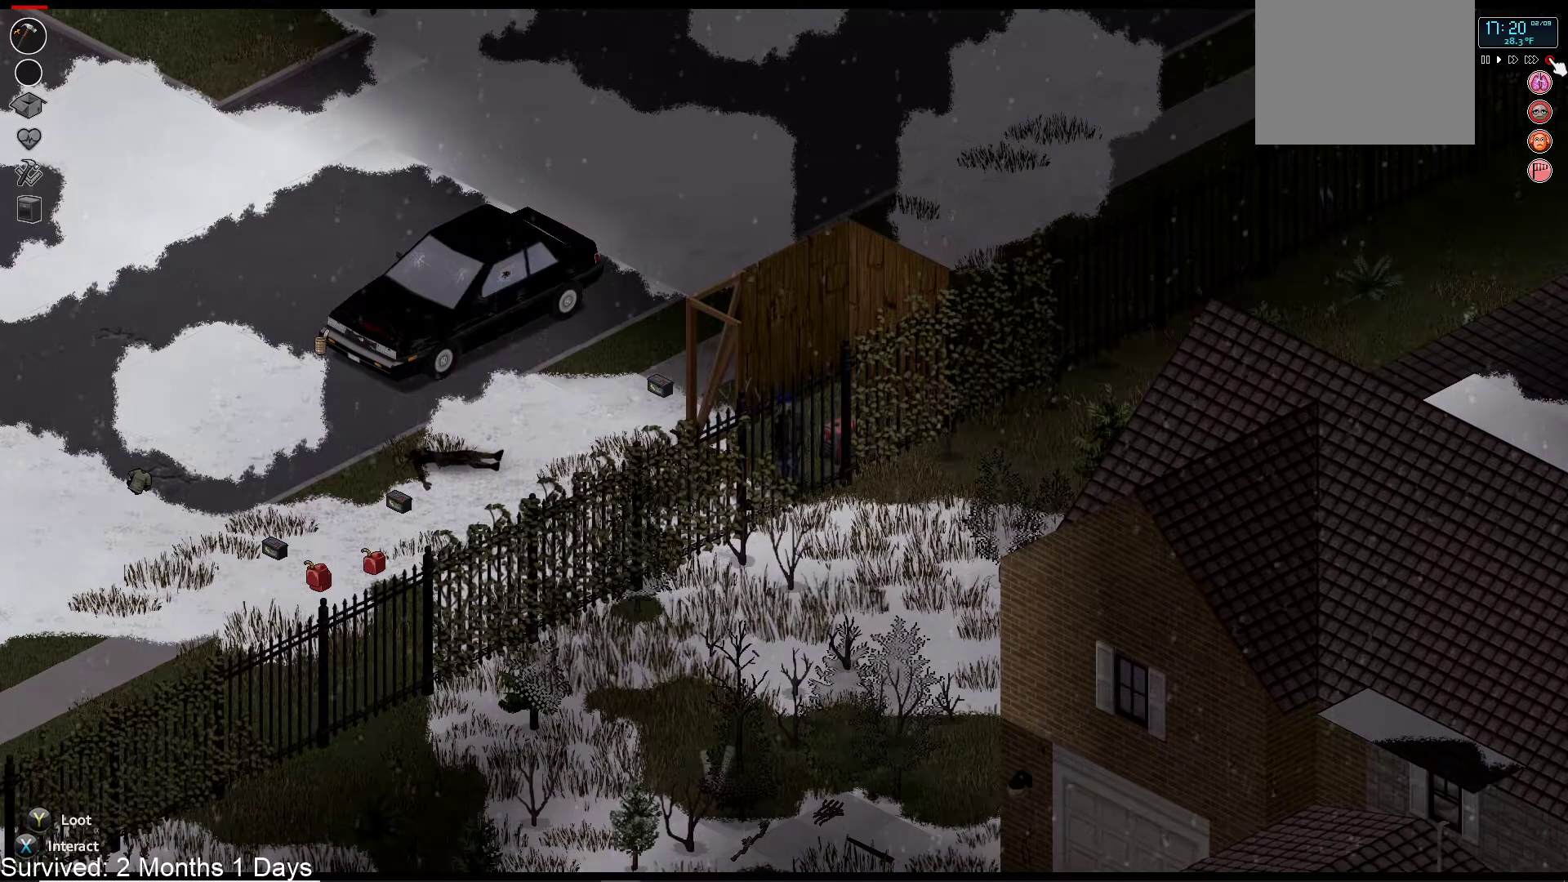
{"buttons": [], "left_stick": "up-left", "right_stick": "center", "events": [[200, "left_stick", "up-left"]]}
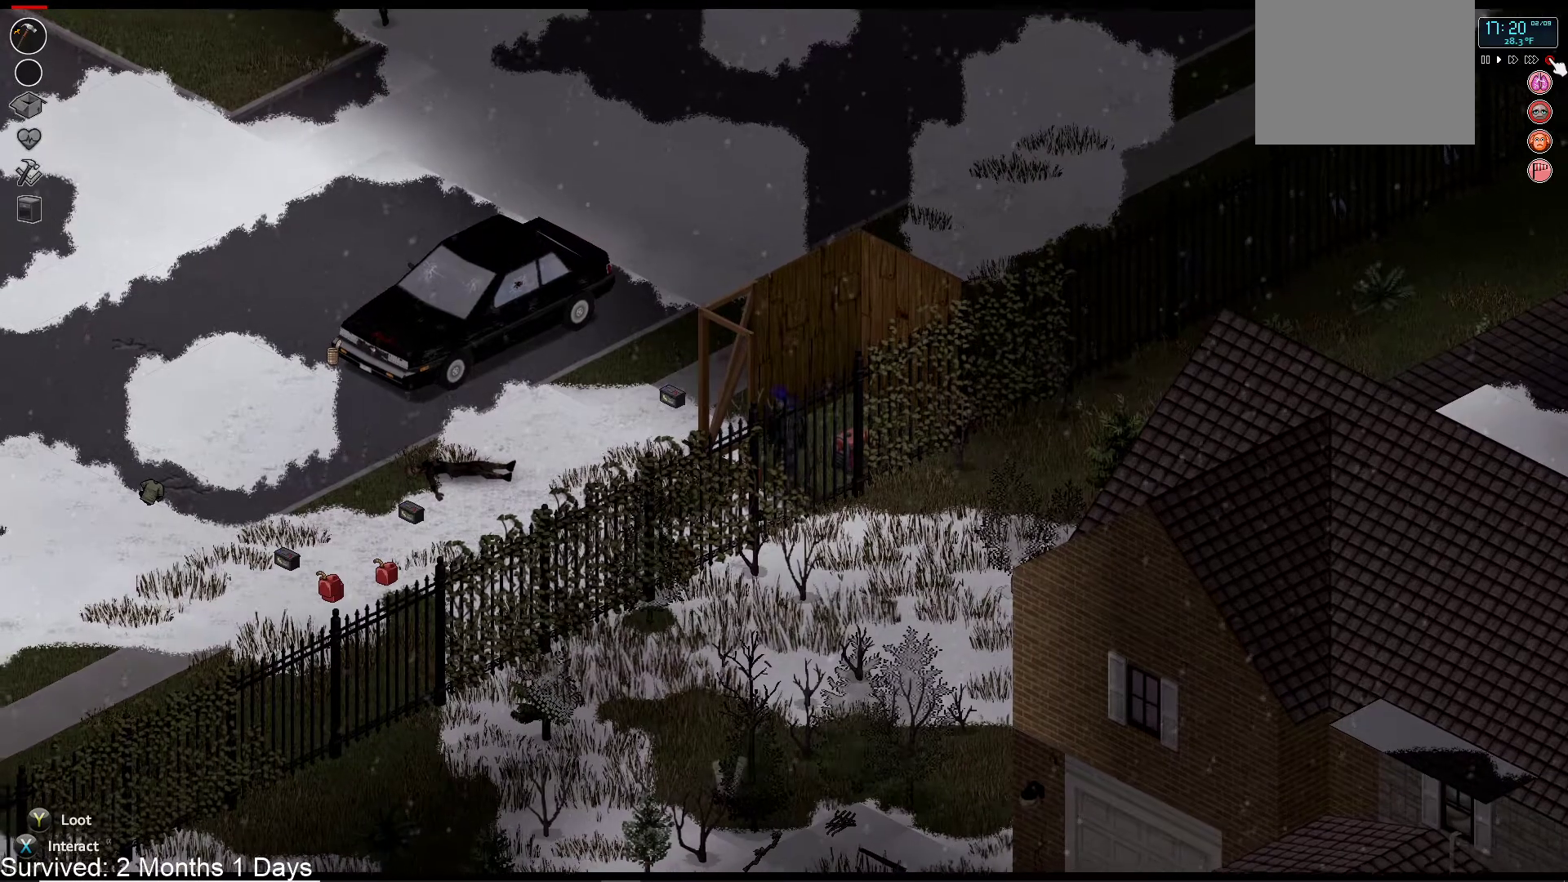
{"buttons": [], "left_stick": "center", "right_stick": "center", "events": [[183, "SQUARE", "down"], [183, "left_stick", "center"], [283, "SQUARE", "up"]]}
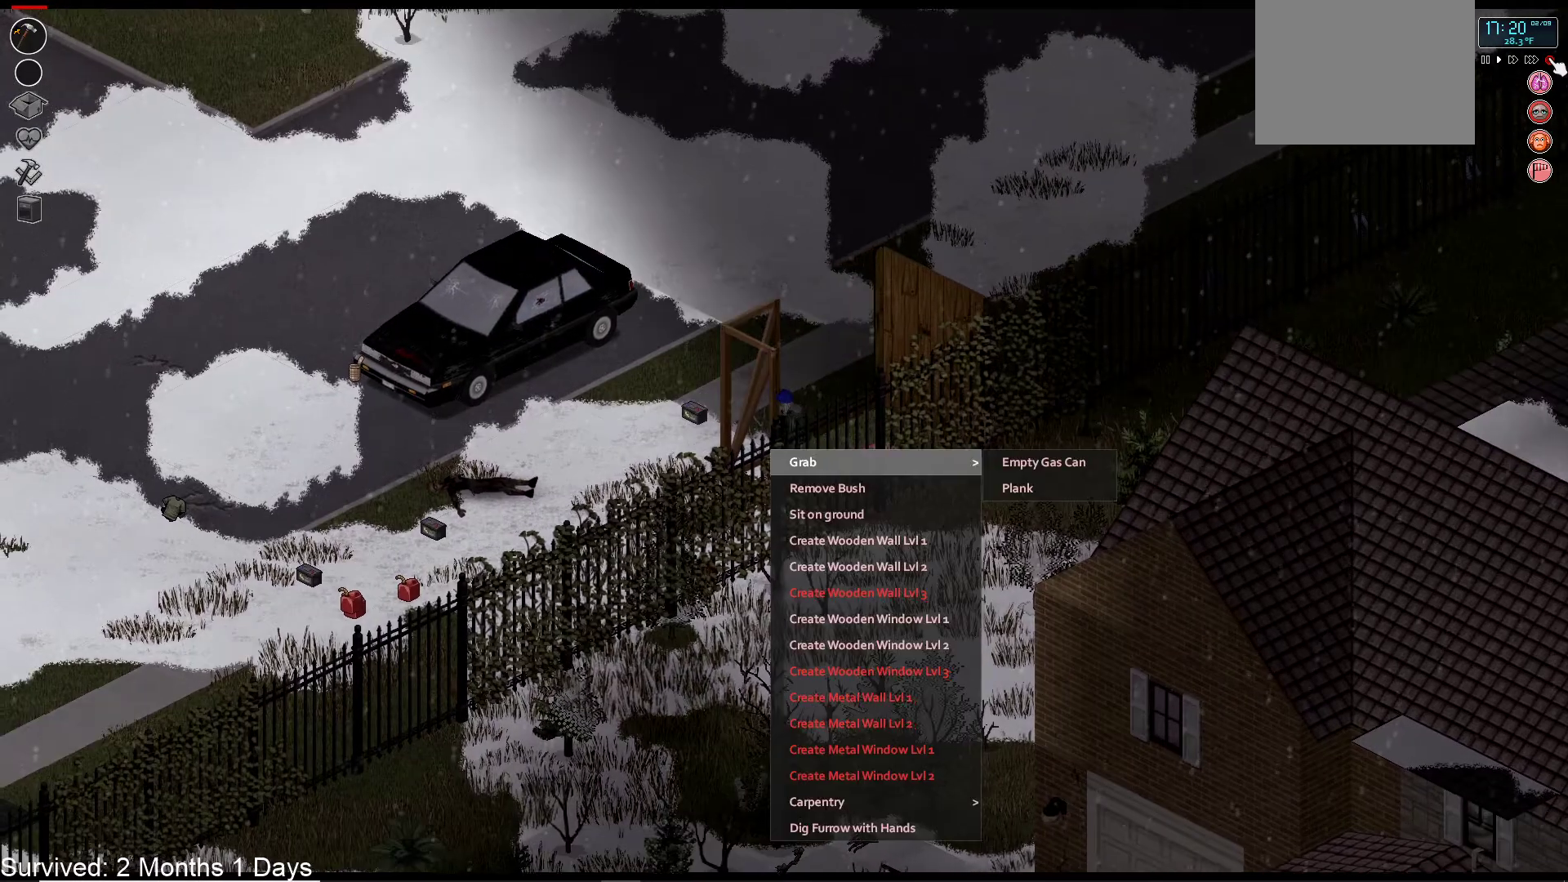
{"buttons": ["DPAD_DOWN"], "left_stick": "center", "right_stick": "center", "events": [[433, "DPAD_DOWN", "down"]]}
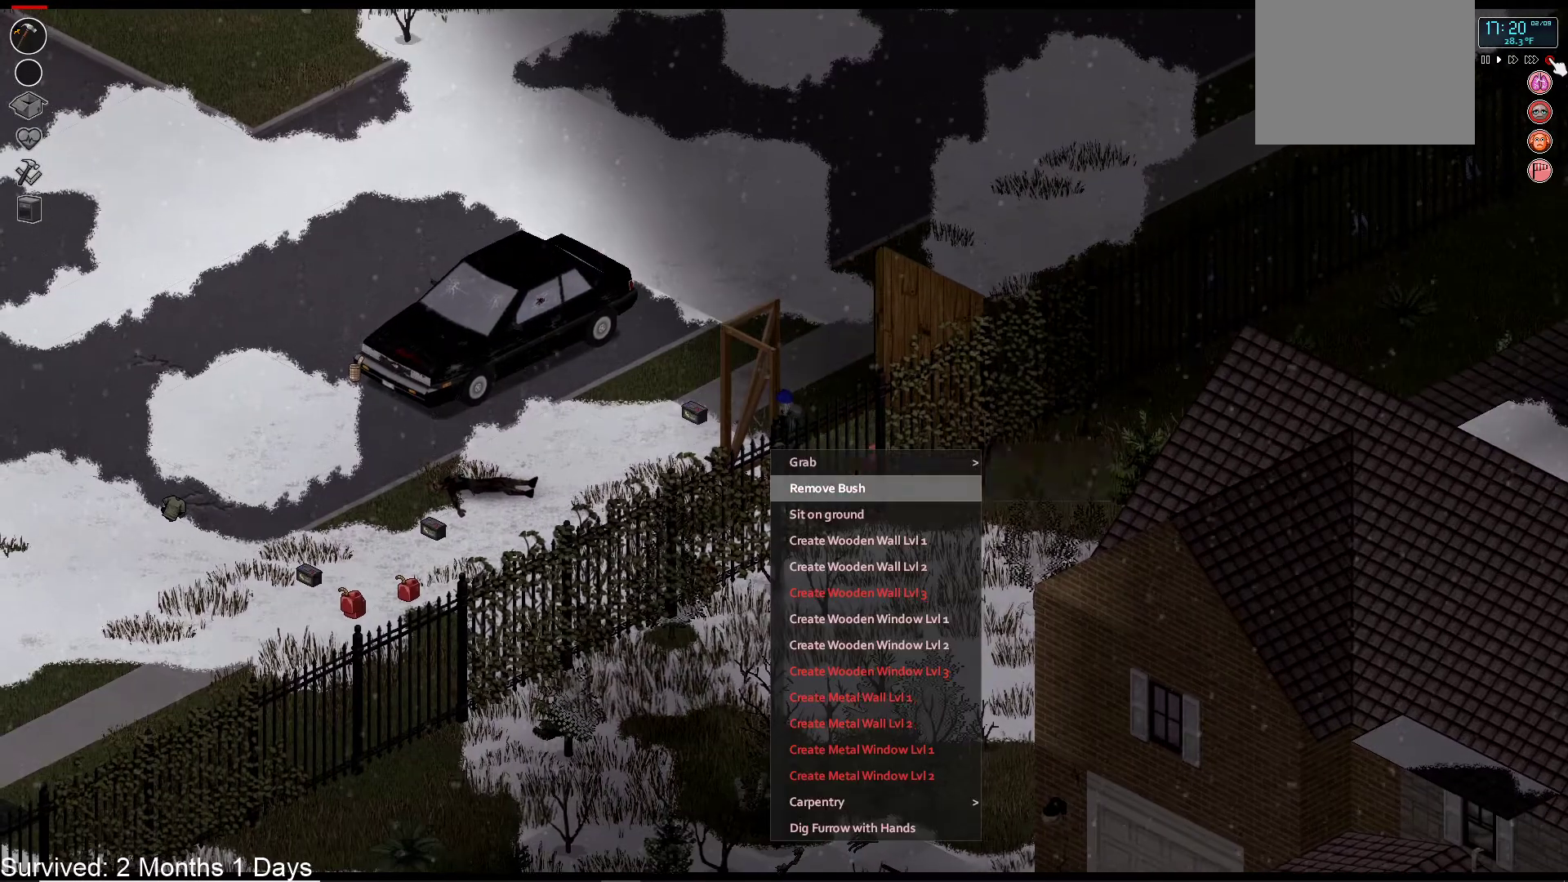
{"buttons": ["DPAD_DOWN"], "left_stick": "center", "right_stick": "center", "events": [[33, "DPAD_DOWN", "up"], [100, "DPAD_DOWN", "down"], [200, "DPAD_DOWN", "up"], [283, "DPAD_DOWN", "down"], [350, "DPAD_DOWN", "up"], [433, "DPAD_DOWN", "down"]]}
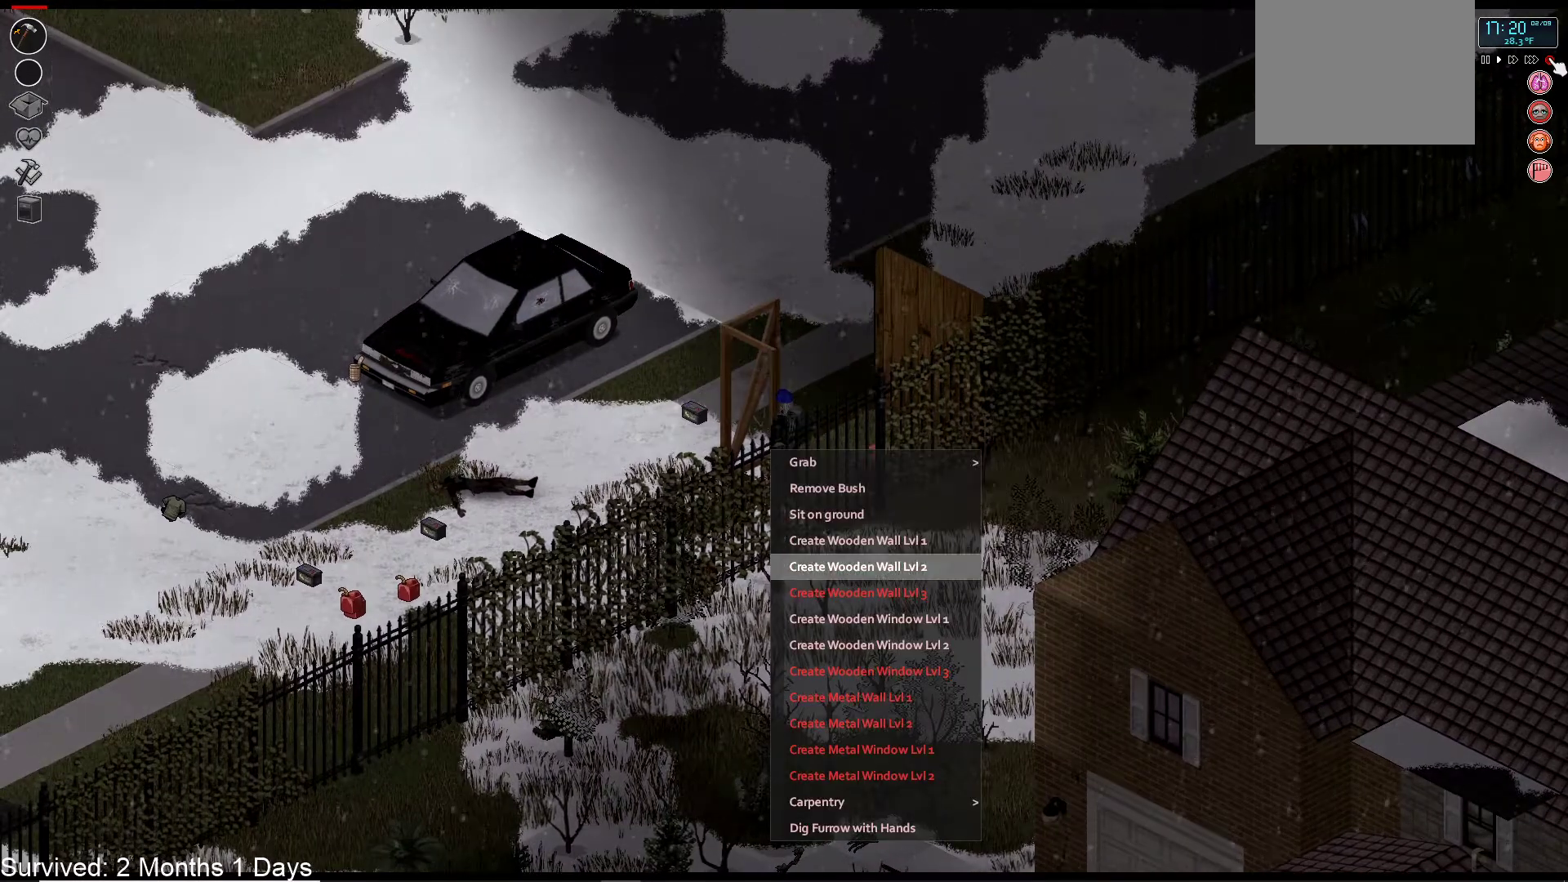
{"buttons": [], "left_stick": "center", "right_stick": "center", "events": [[50, "DPAD_DOWN", "up"], [200, "CROSS", "down"], [300, "CROSS", "up"]]}
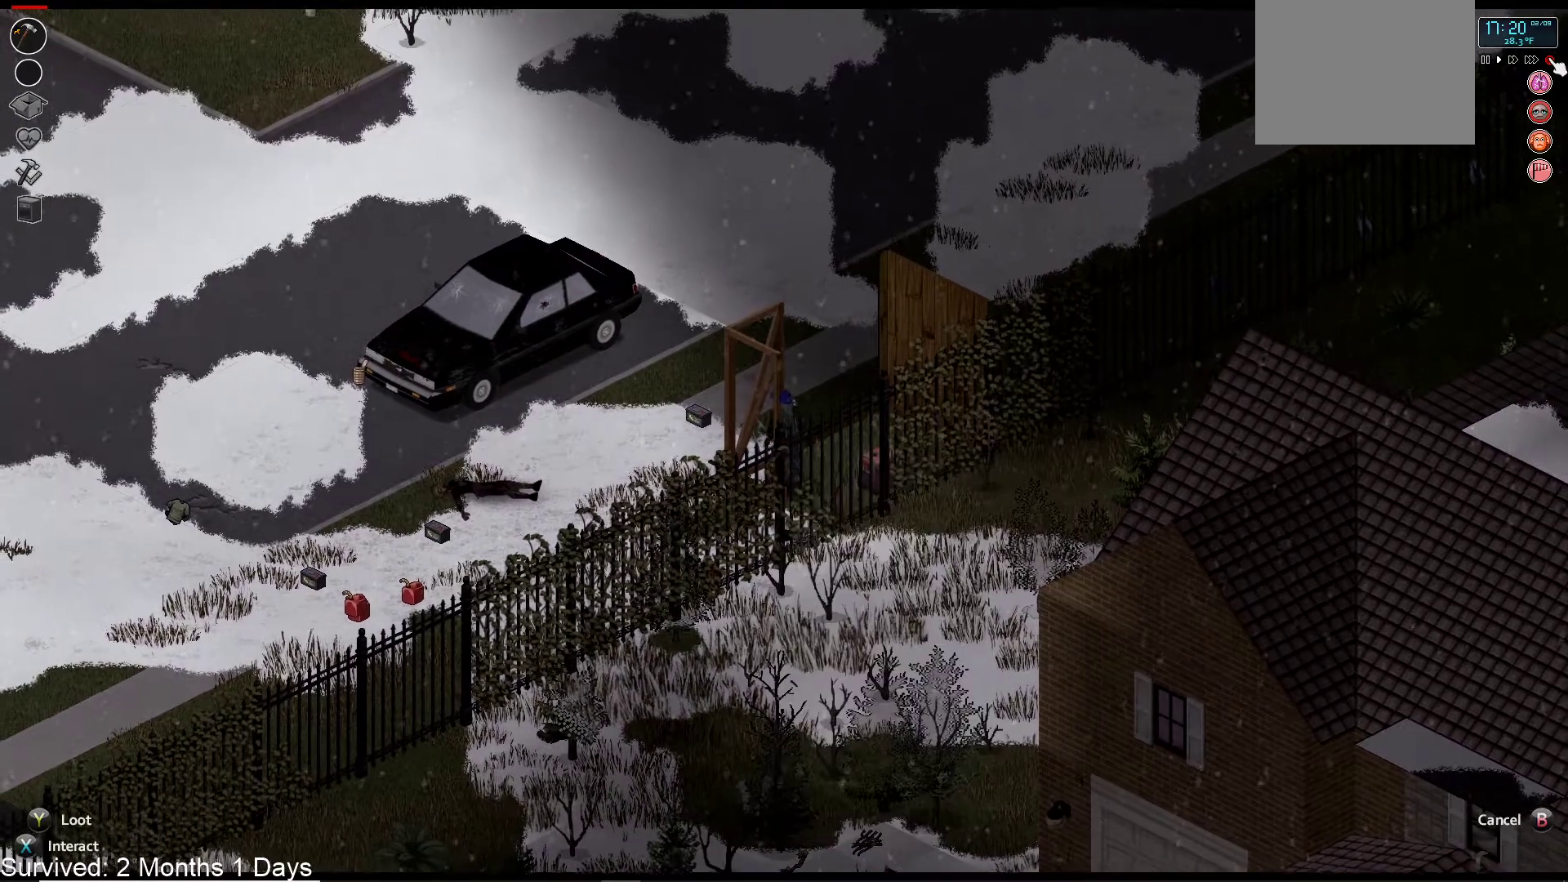
{"buttons": [], "left_stick": "center", "right_stick": "center", "events": []}